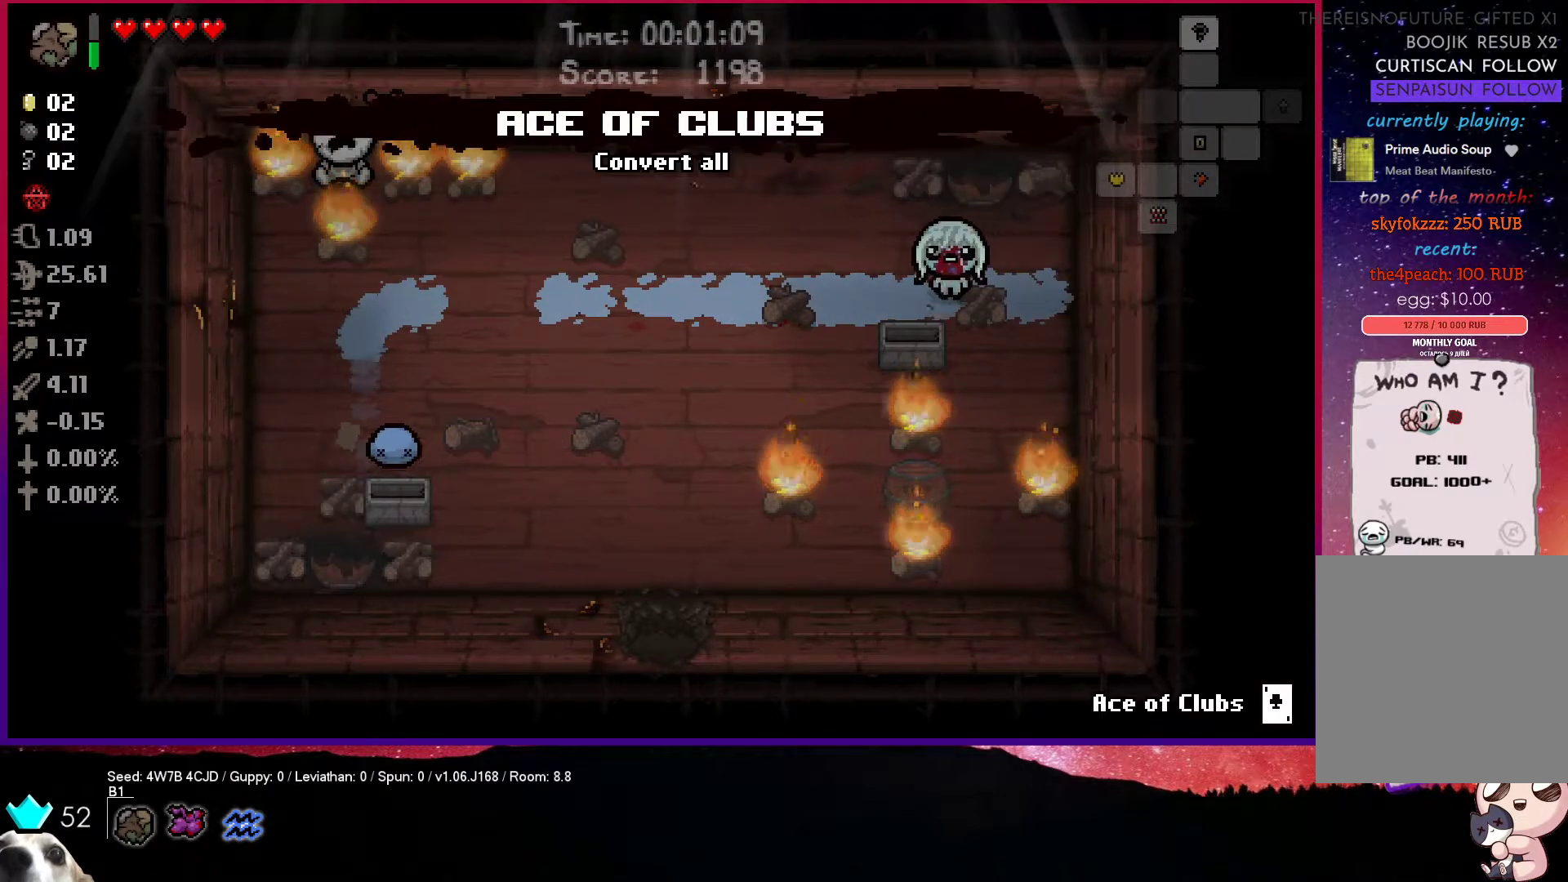
Gameplay with a controller (PlayStation layout); each line is a JSON object with the inputs held at the frame after it. "events" lists button and stick changes between this image and that frame as [ms after this image, input, new state], when the widget could be followed in between.
{"buttons": ["CROSS"], "left_stick": "up", "right_stick": "center", "events": [[17, "left_stick", "up-left"], [133, "left_stick", "center"], [433, "left_stick", "up"]]}
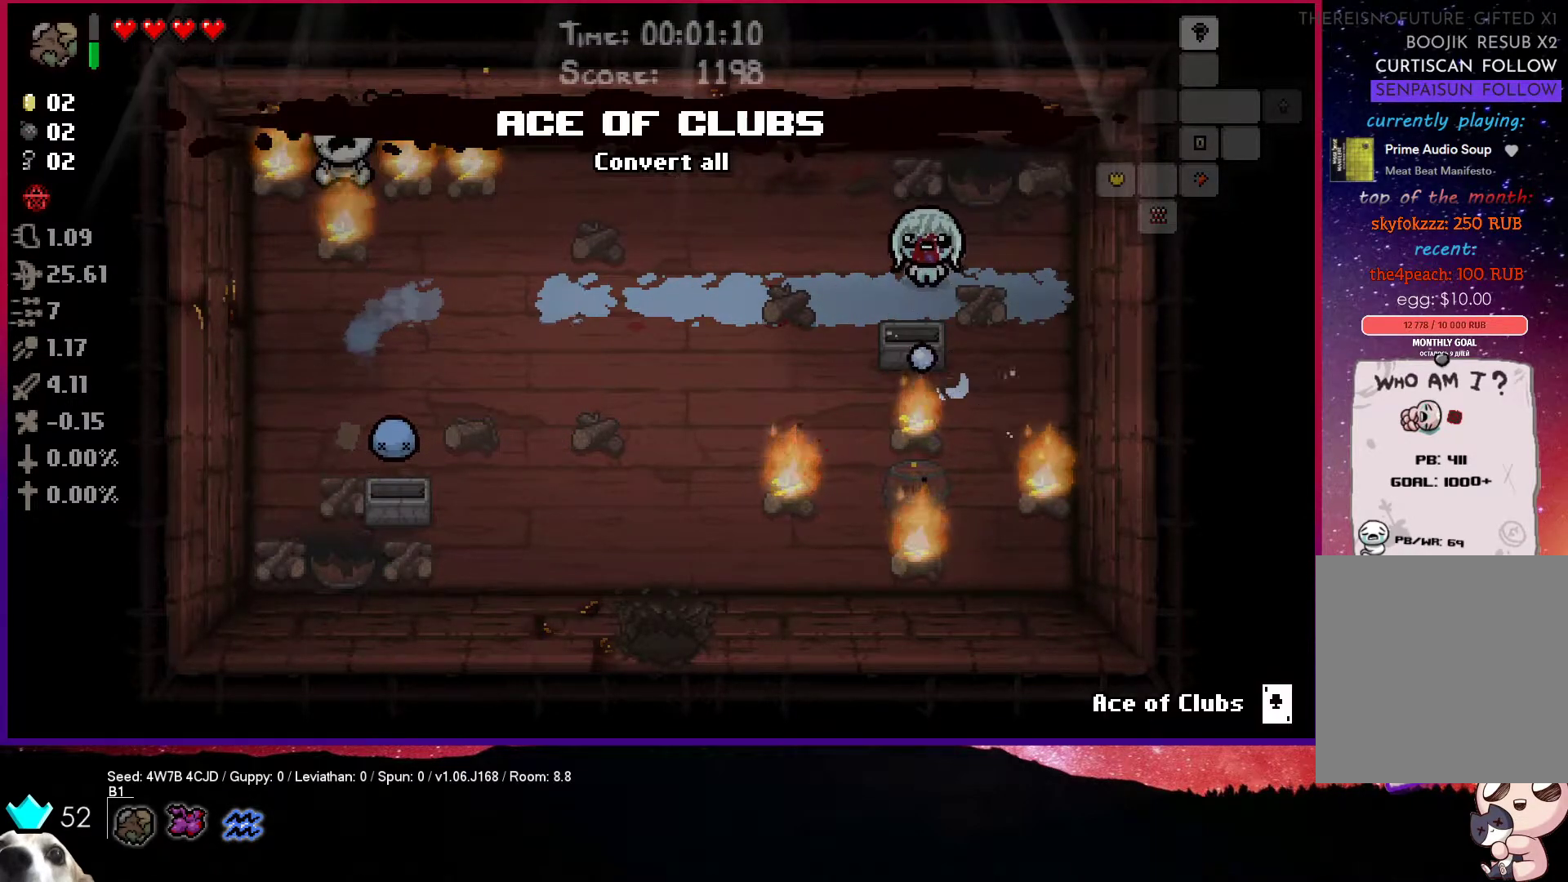
{"buttons": ["CROSS"], "left_stick": "center", "right_stick": "center", "events": [[100, "left_stick", "center"]]}
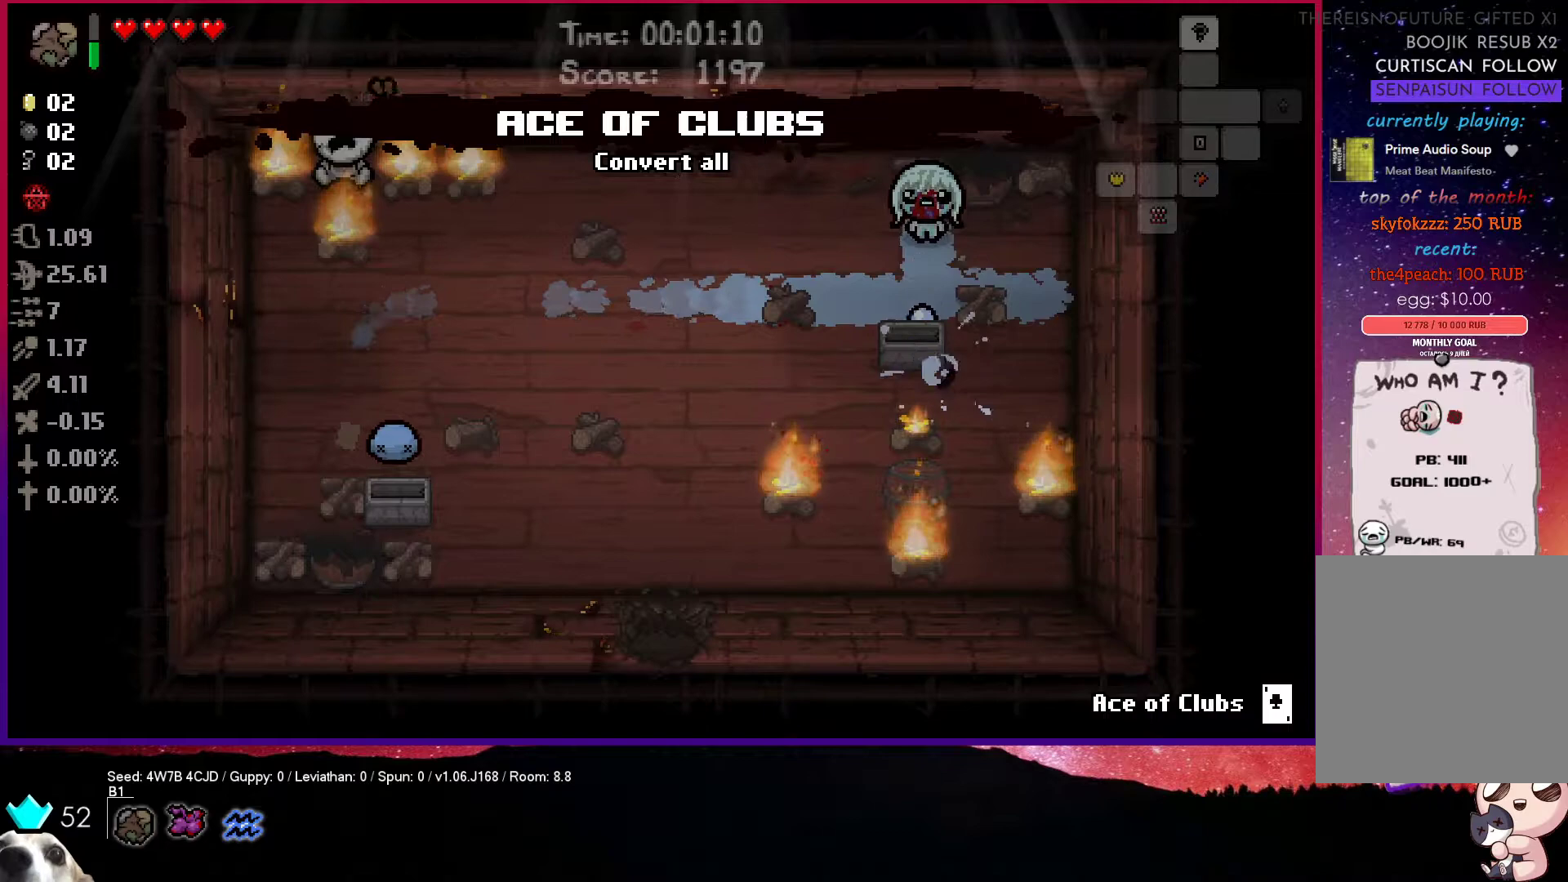
{"buttons": ["CROSS"], "left_stick": "center", "right_stick": "center", "events": []}
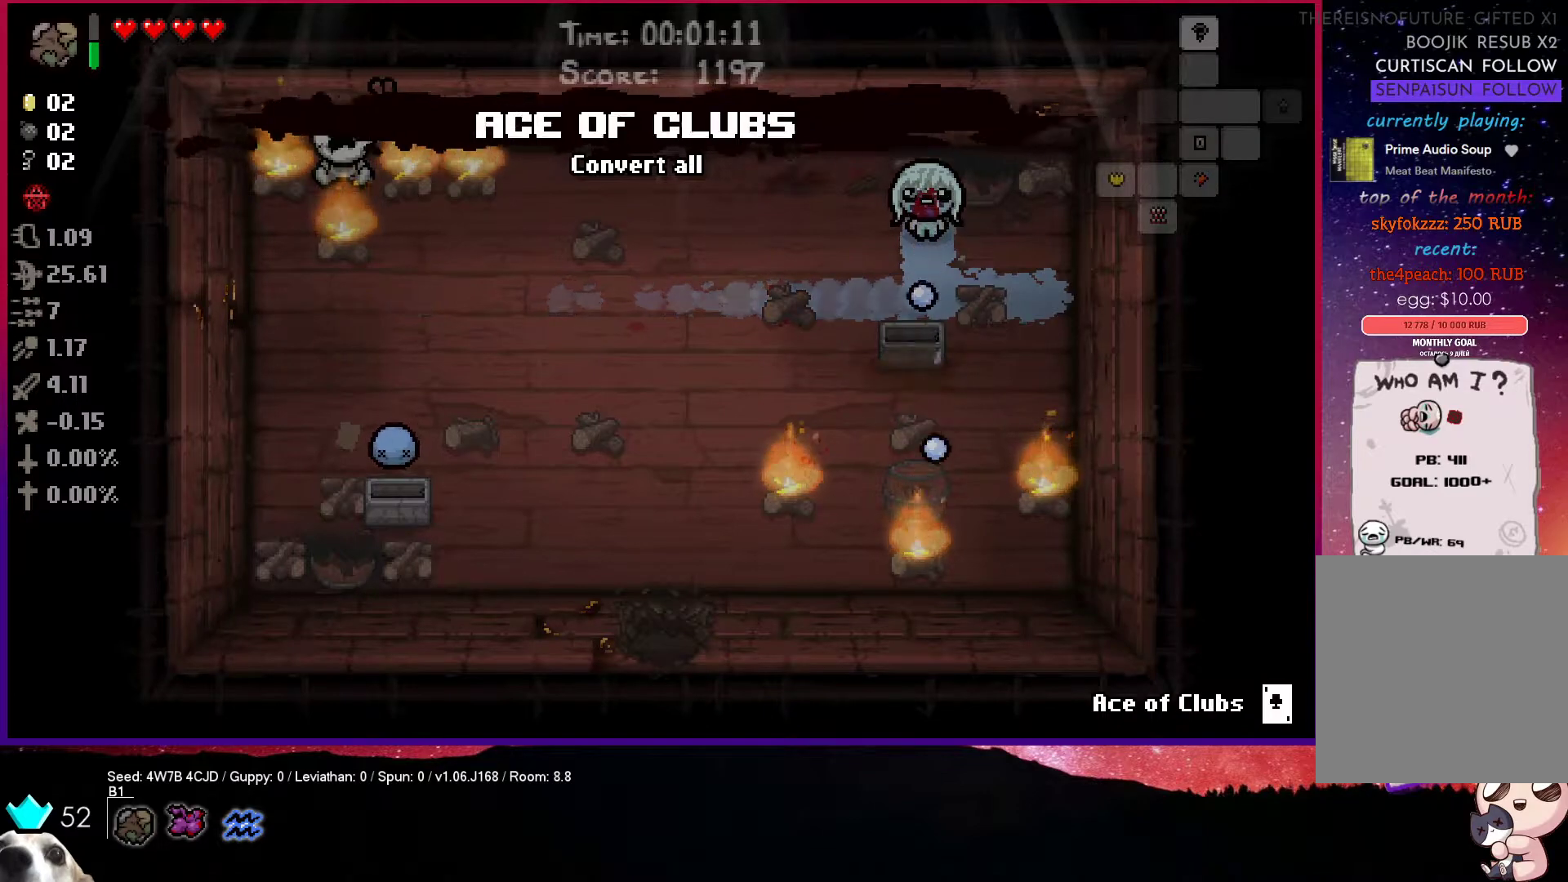
{"buttons": ["CROSS"], "left_stick": "left", "right_stick": "center", "events": [[400, "left_stick", "left"]]}
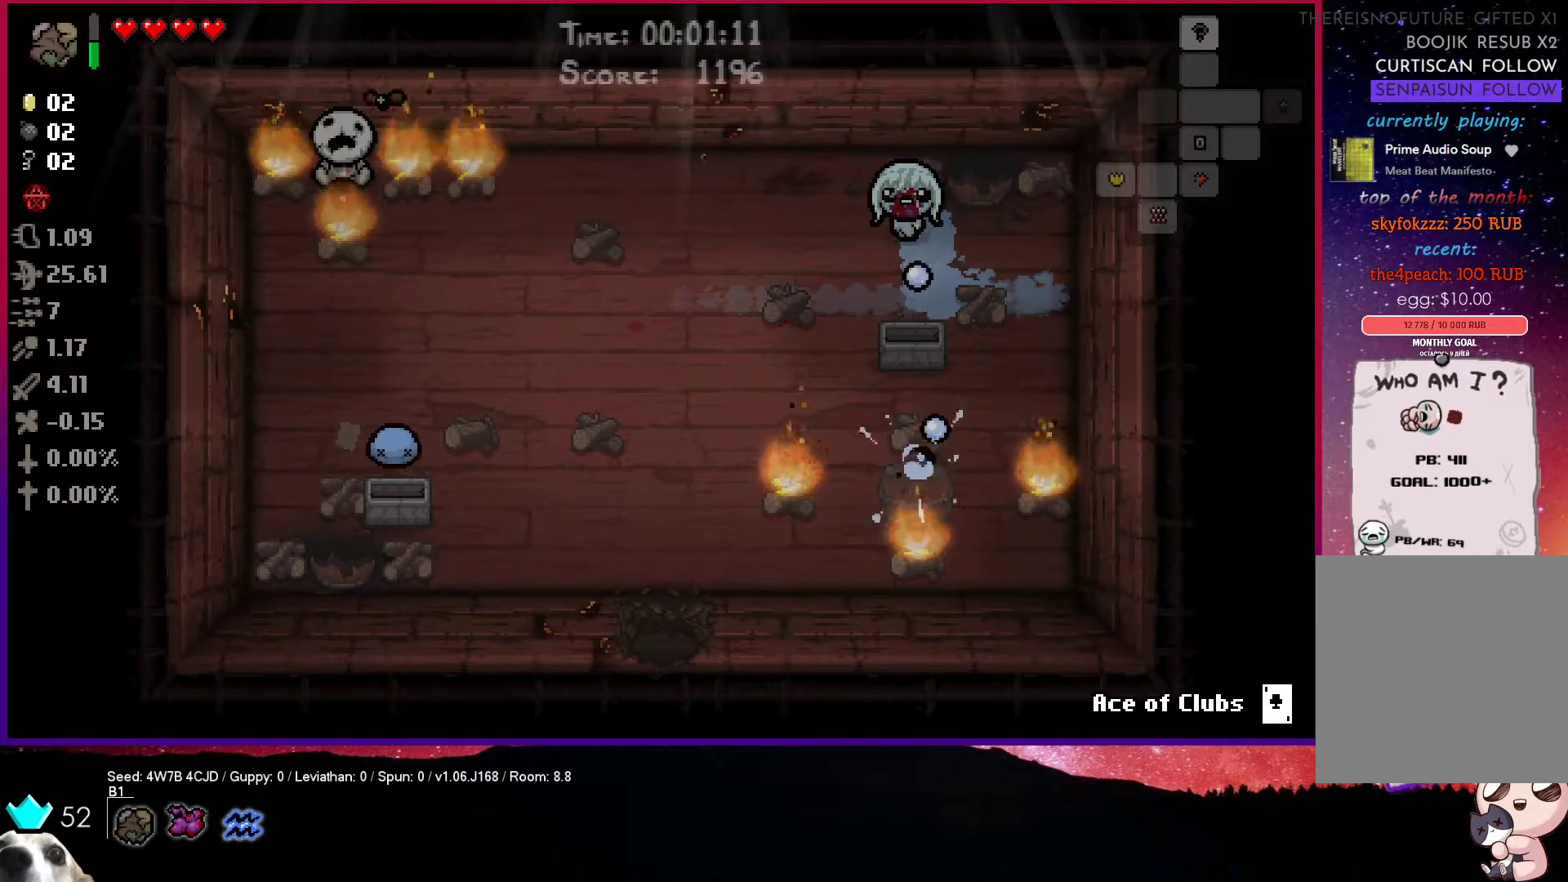
{"buttons": [], "left_stick": "down-left", "right_stick": "center", "events": [[183, "CROSS", "up"], [367, "left_stick", "down-left"]]}
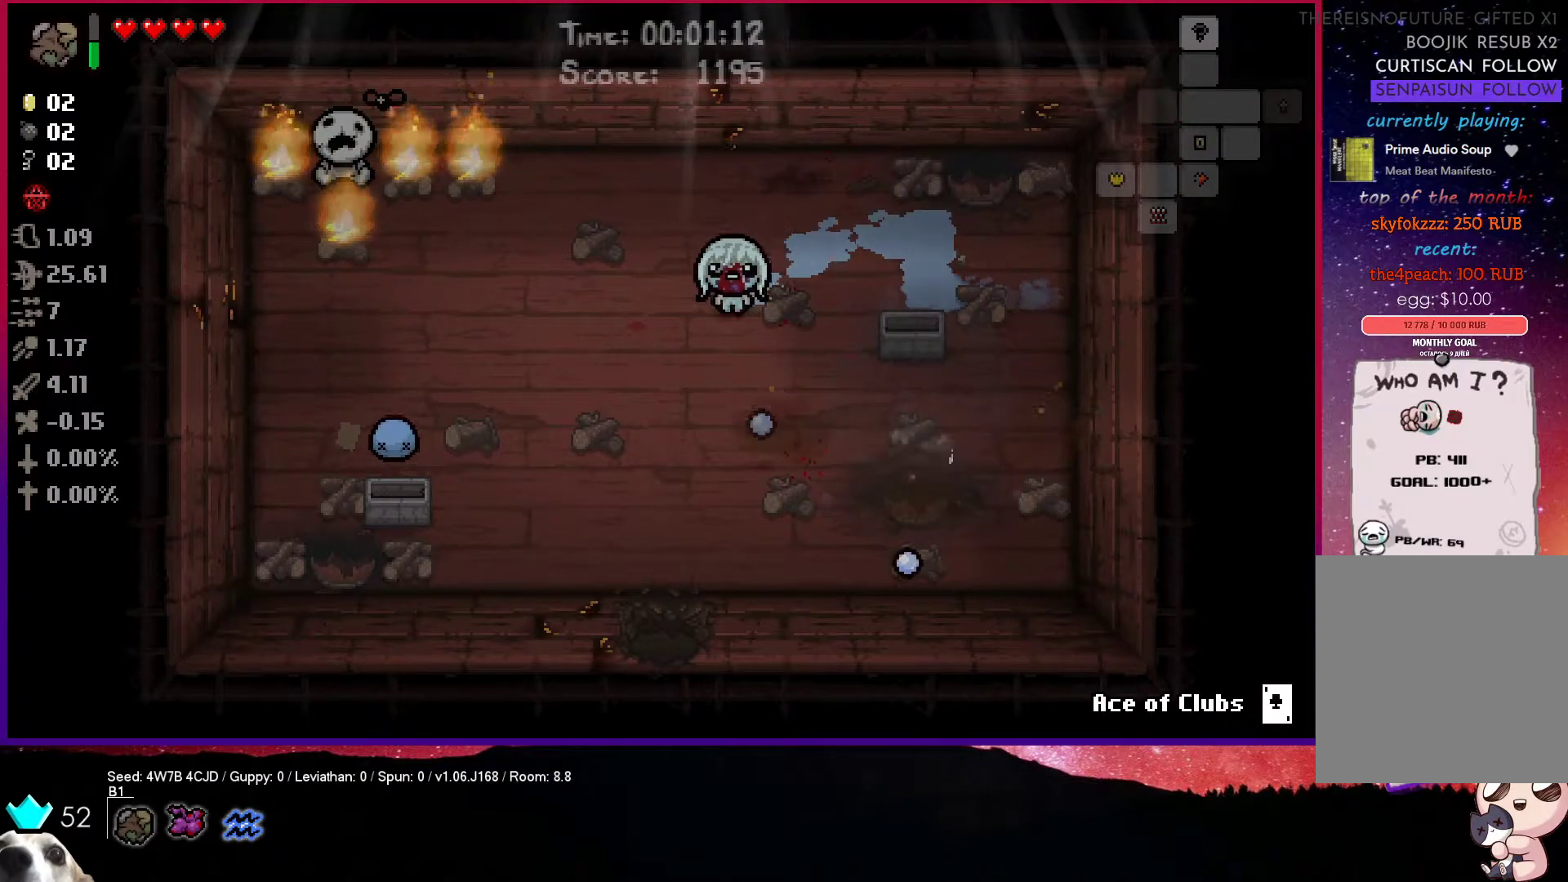
{"buttons": [], "left_stick": "left", "right_stick": "center", "events": [[67, "CIRCLE", "down"], [267, "CIRCLE", "up"], [283, "left_stick", "left"]]}
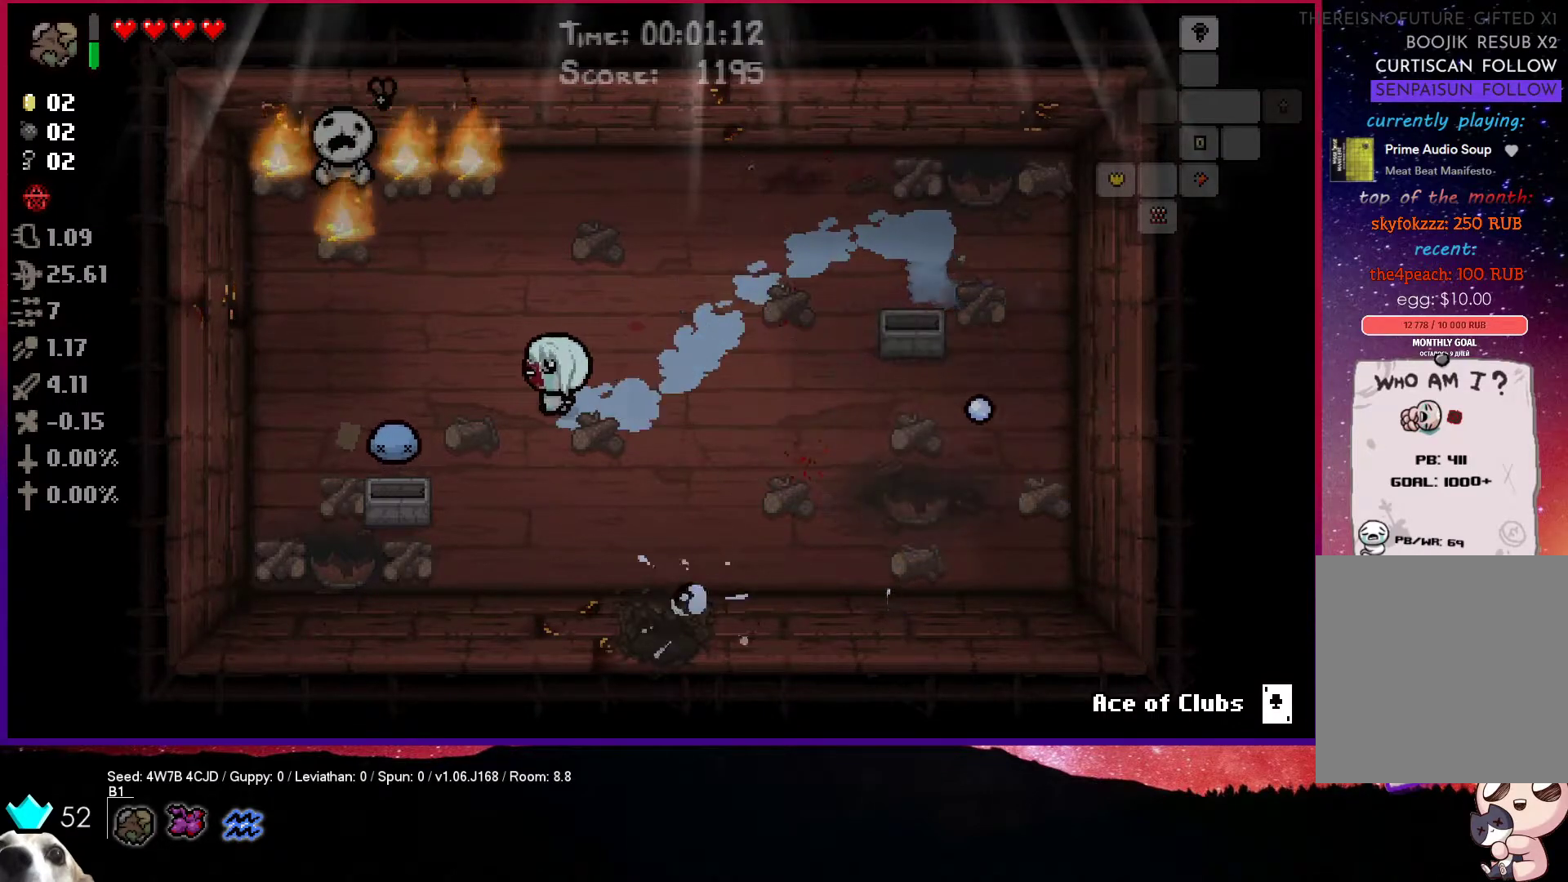
{"buttons": ["TRIANGLE"], "left_stick": "left", "right_stick": "center", "events": [[267, "TRIANGLE", "down"]]}
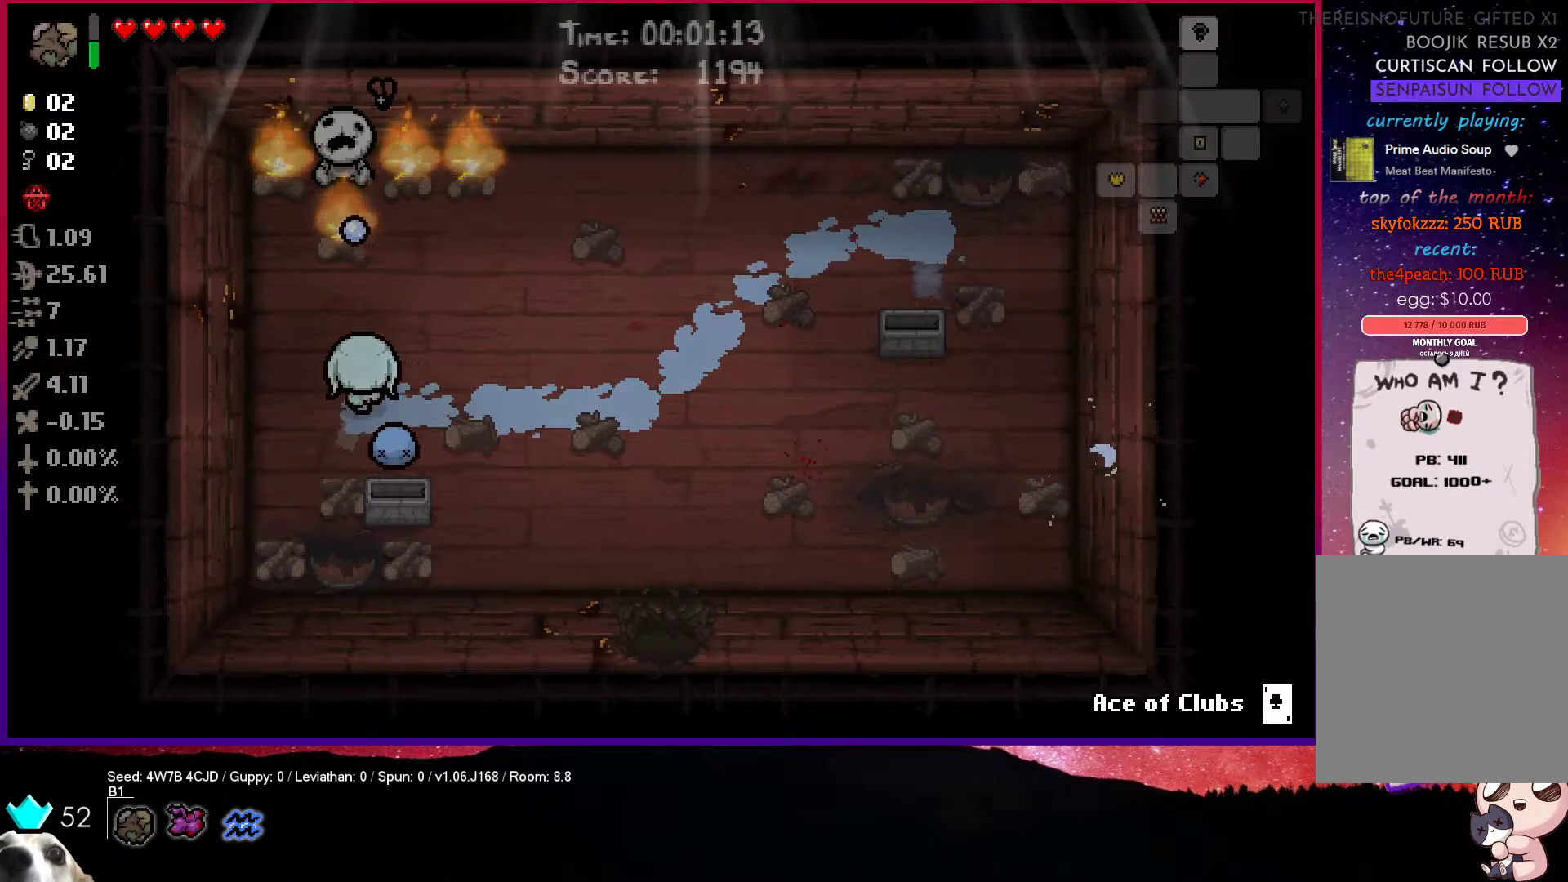
{"buttons": ["TRIANGLE"], "left_stick": "up-right", "right_stick": "center", "events": [[67, "left_stick", "center"], [133, "left_stick", "up-right"]]}
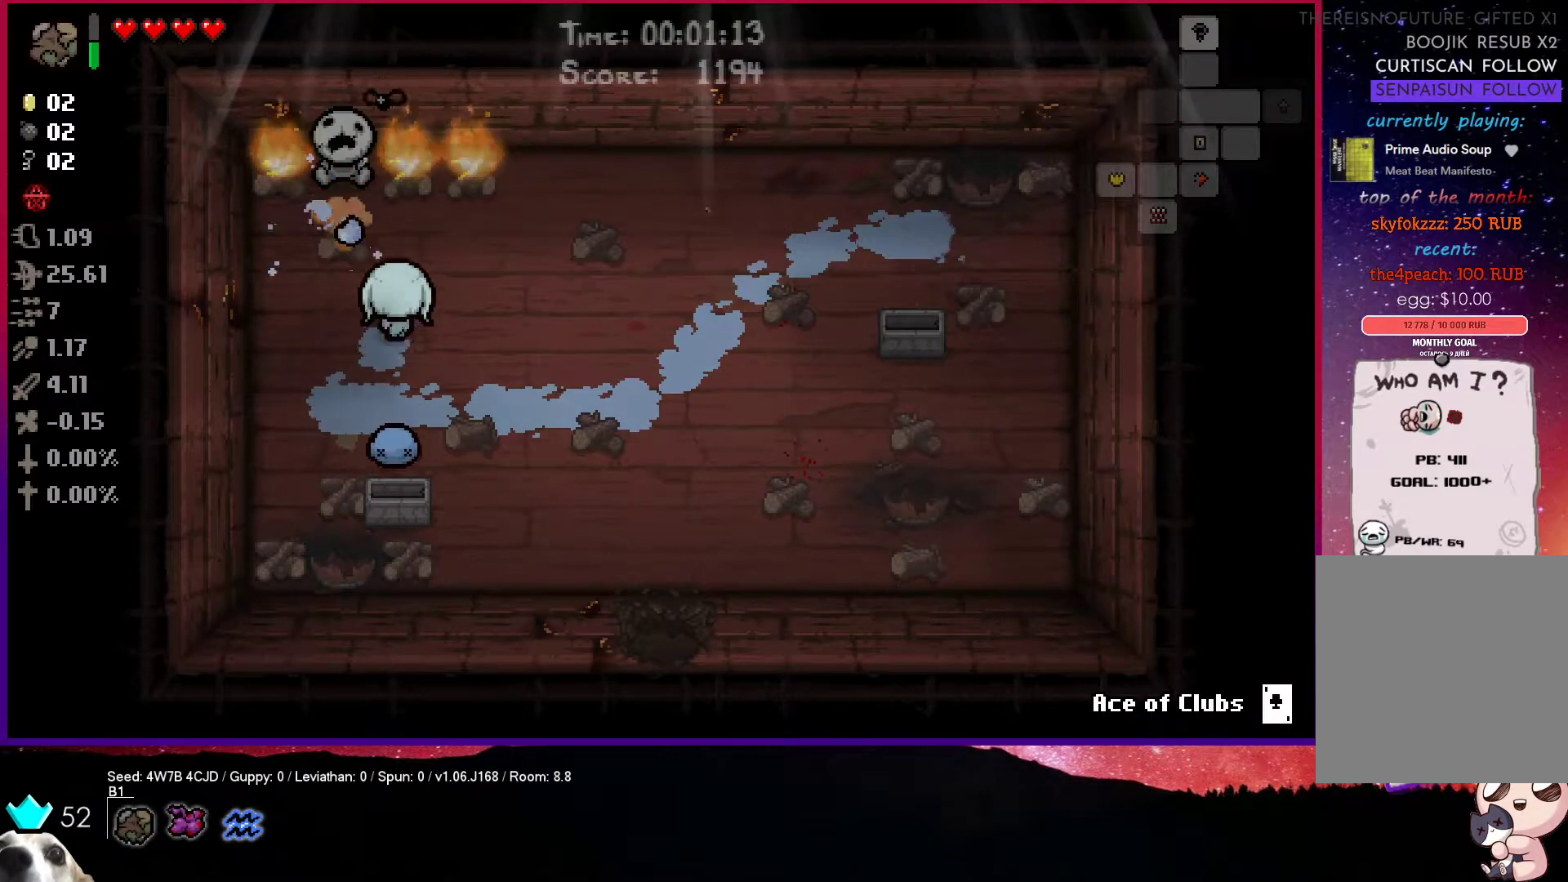
{"buttons": ["SQUARE"], "left_stick": "up-right", "right_stick": "center", "events": [[200, "SQUARE", "down"], [200, "TRIANGLE", "up"]]}
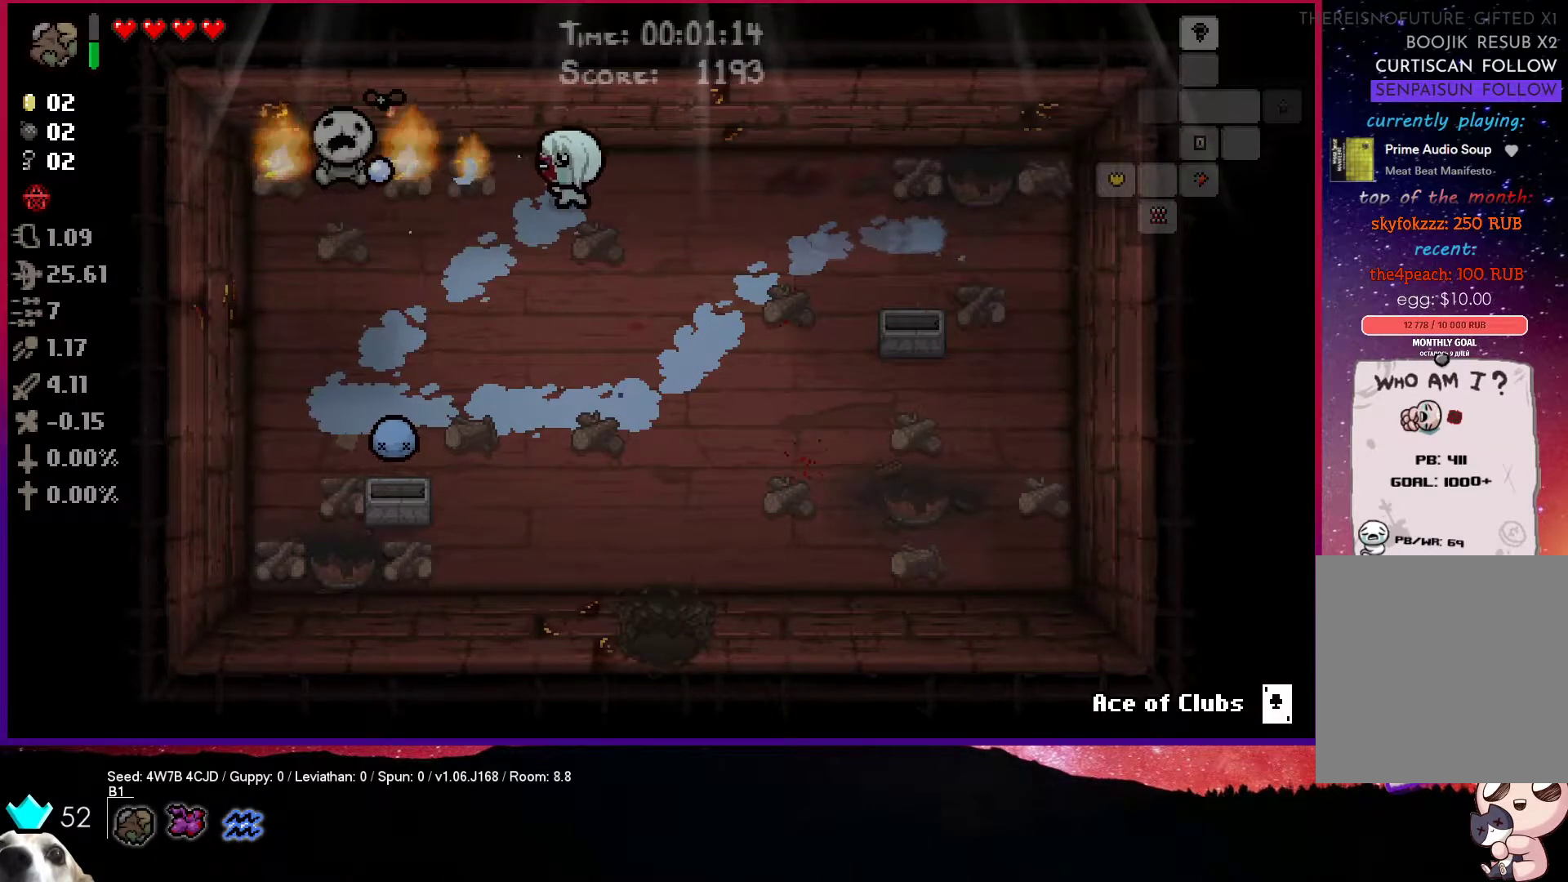
{"buttons": ["SQUARE"], "left_stick": "left", "right_stick": "center", "events": [[333, "left_stick", "left"]]}
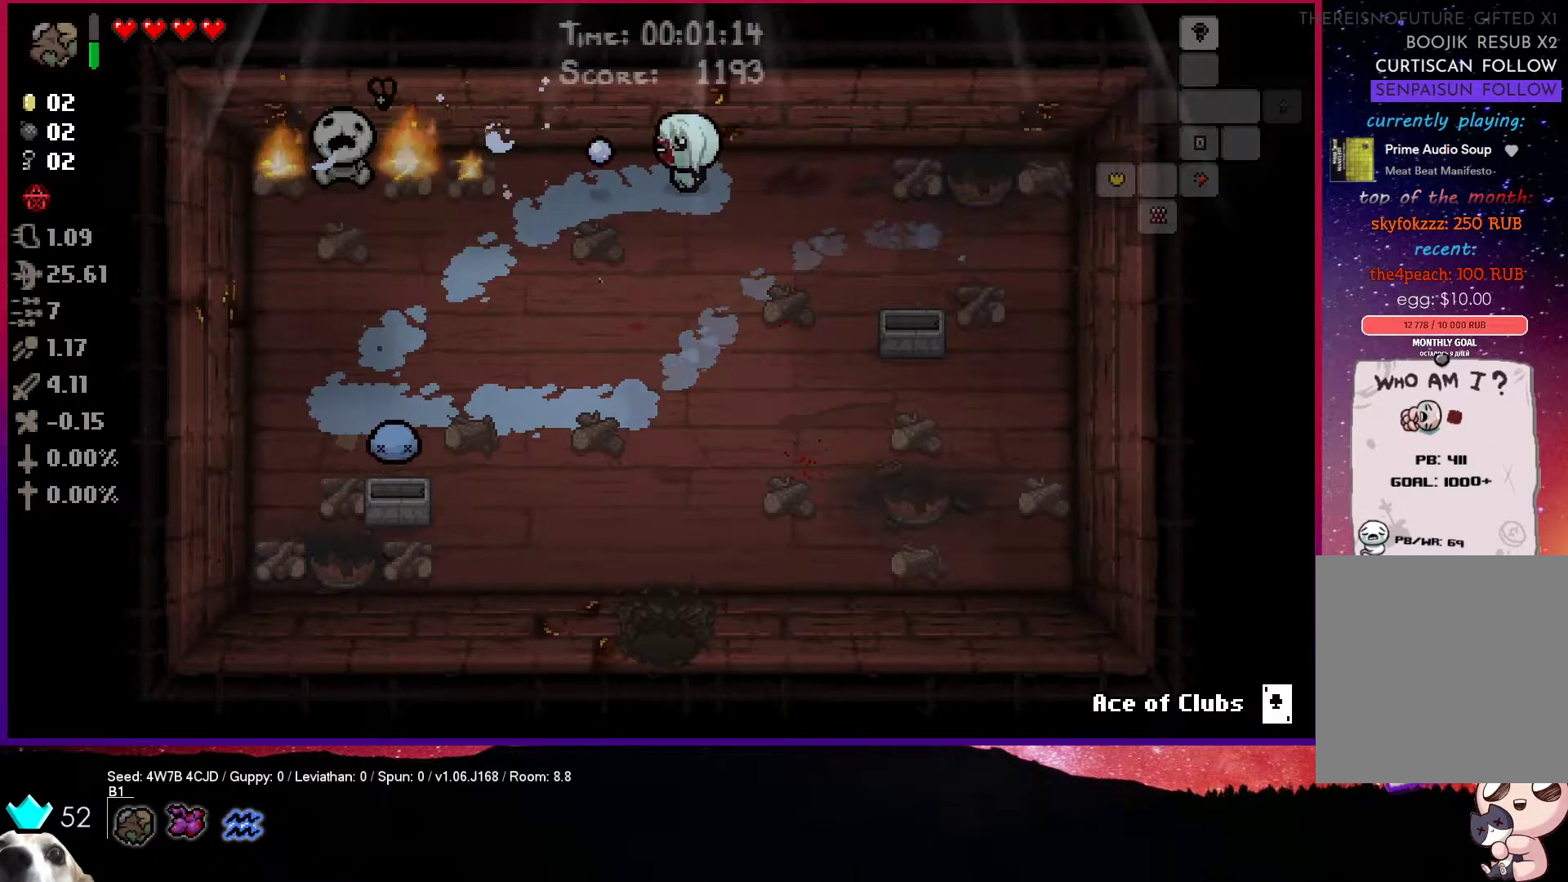
{"buttons": ["SQUARE"], "left_stick": "center", "right_stick": "center", "events": [[33, "left_stick", "center"], [100, "left_stick", "left"], [250, "left_stick", "center"], [317, "left_stick", "left"], [467, "left_stick", "center"]]}
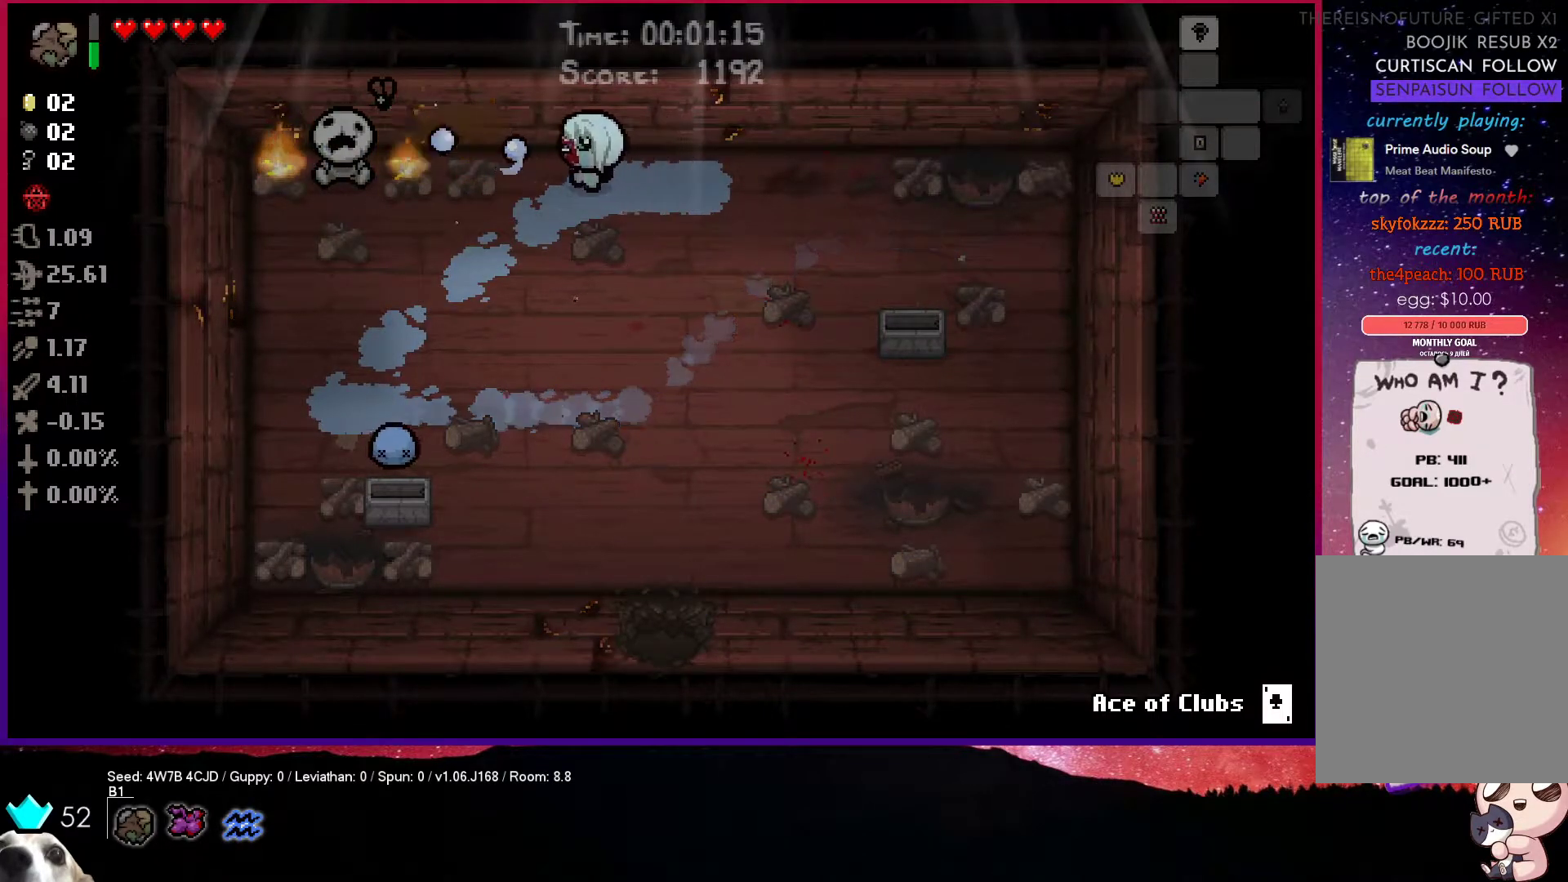
{"buttons": ["SQUARE"], "left_stick": "center", "right_stick": "center", "events": [[33, "left_stick", "left"], [167, "left_stick", "center"]]}
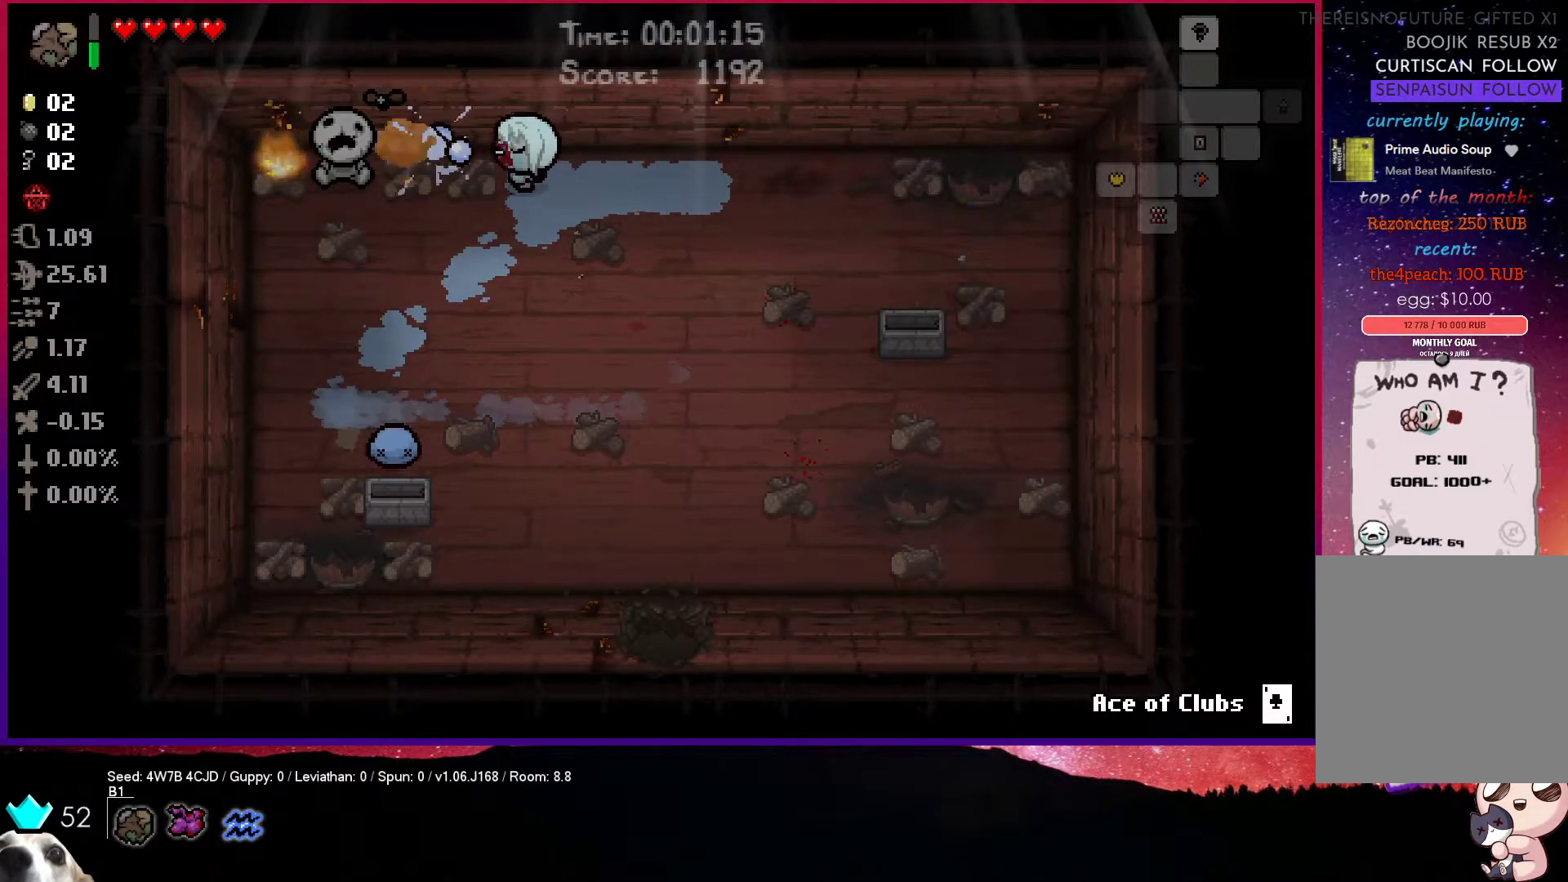
{"buttons": ["SQUARE"], "left_stick": "center", "right_stick": "center", "events": []}
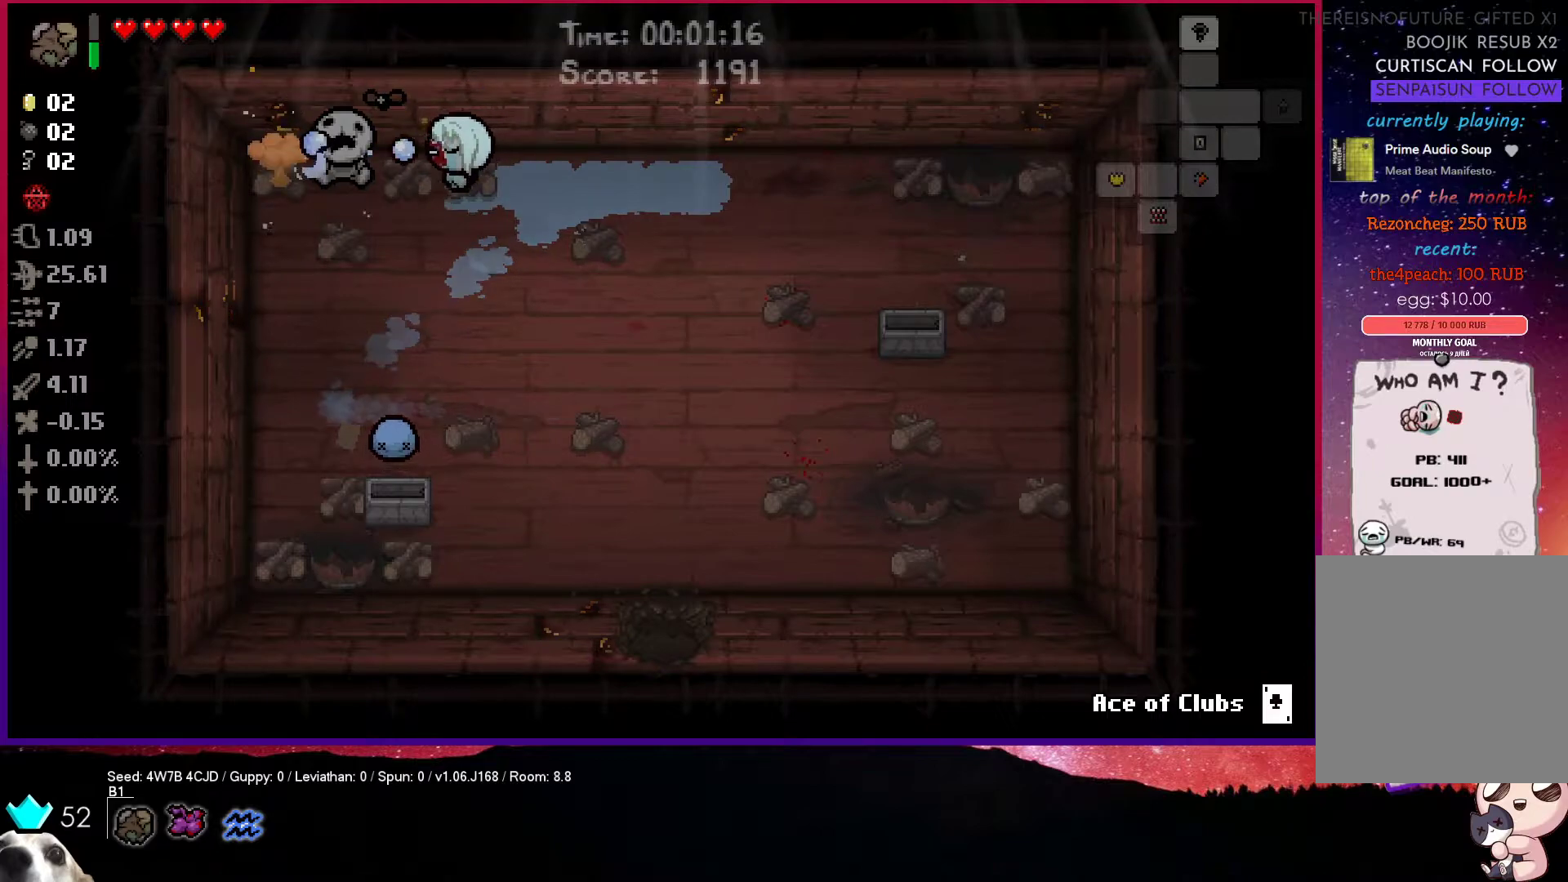
{"buttons": [], "left_stick": "down", "right_stick": "center", "events": [[117, "left_stick", "down-left"], [250, "left_stick", "down"], [267, "SQUARE", "up"]]}
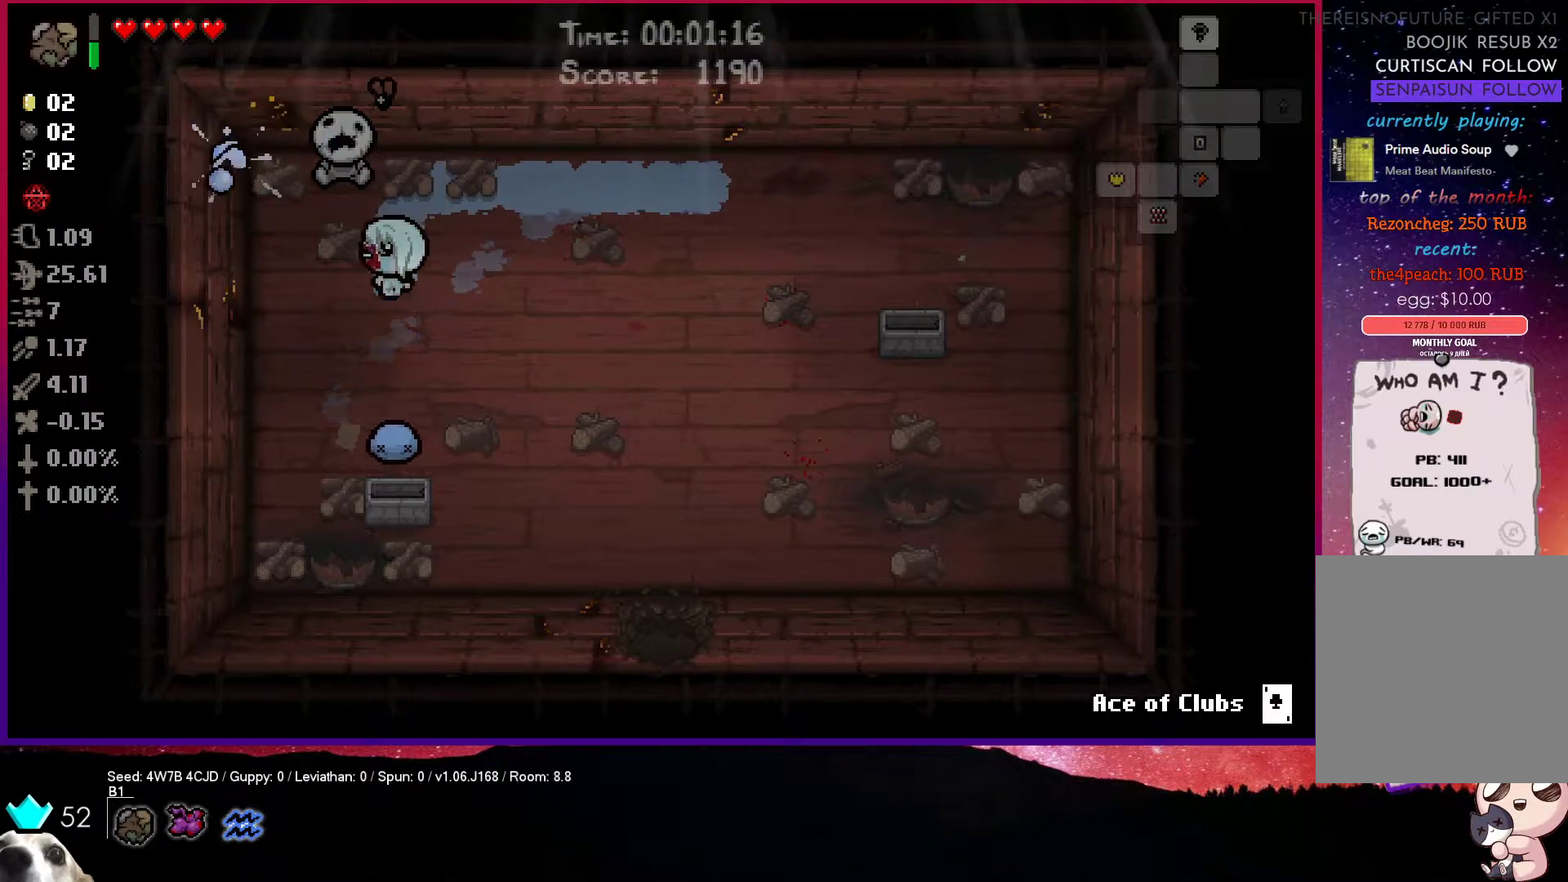
{"buttons": [], "left_stick": "down-right", "right_stick": "center", "events": [[400, "left_stick", "down-right"]]}
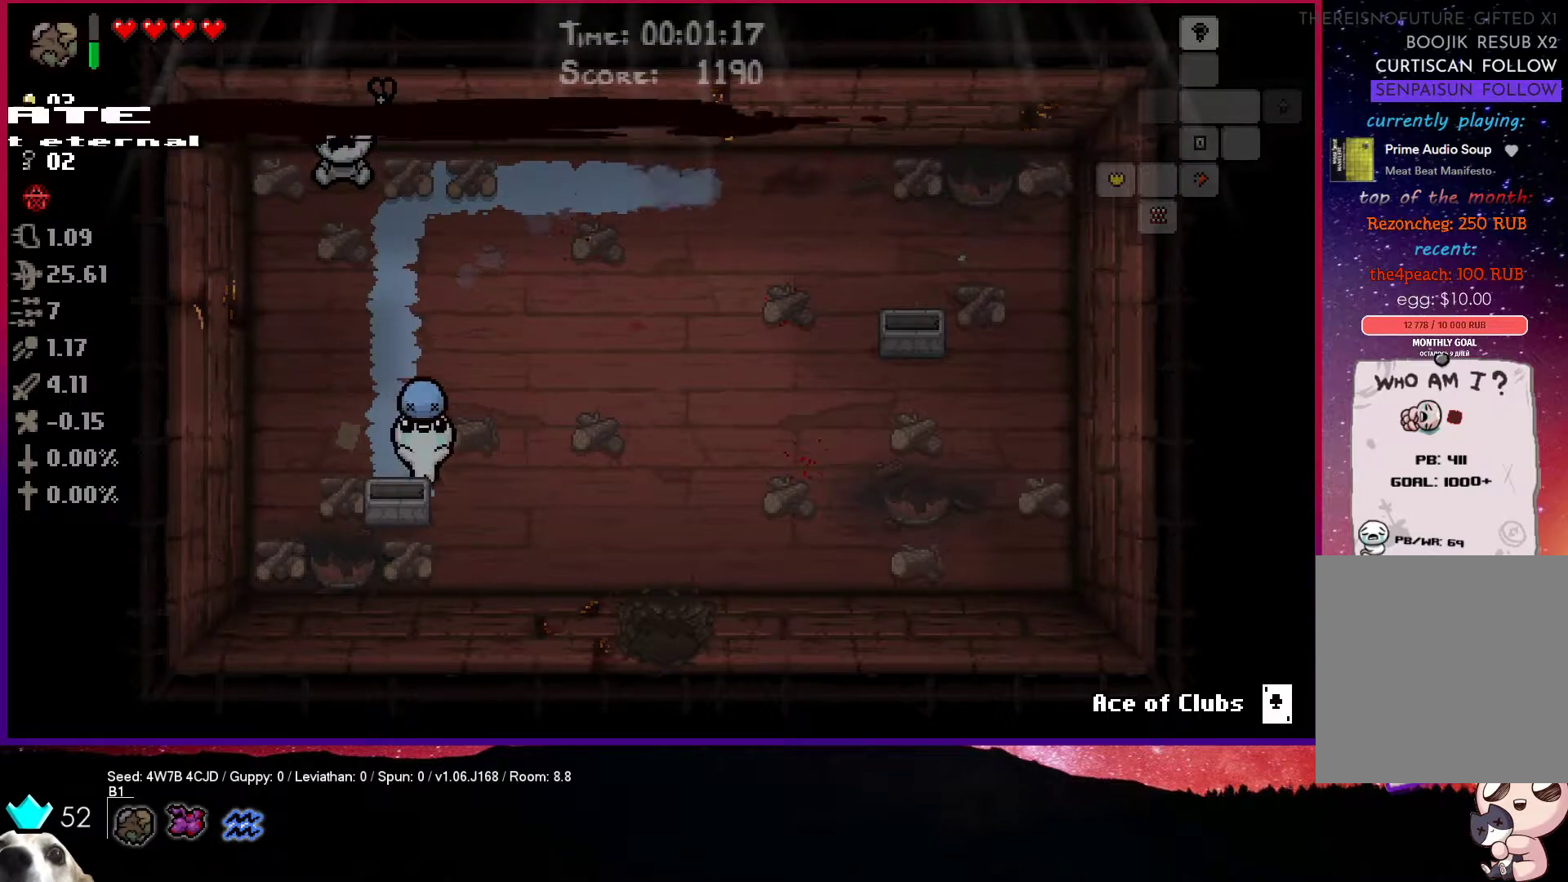
{"buttons": [], "left_stick": "down-right", "right_stick": "center", "events": []}
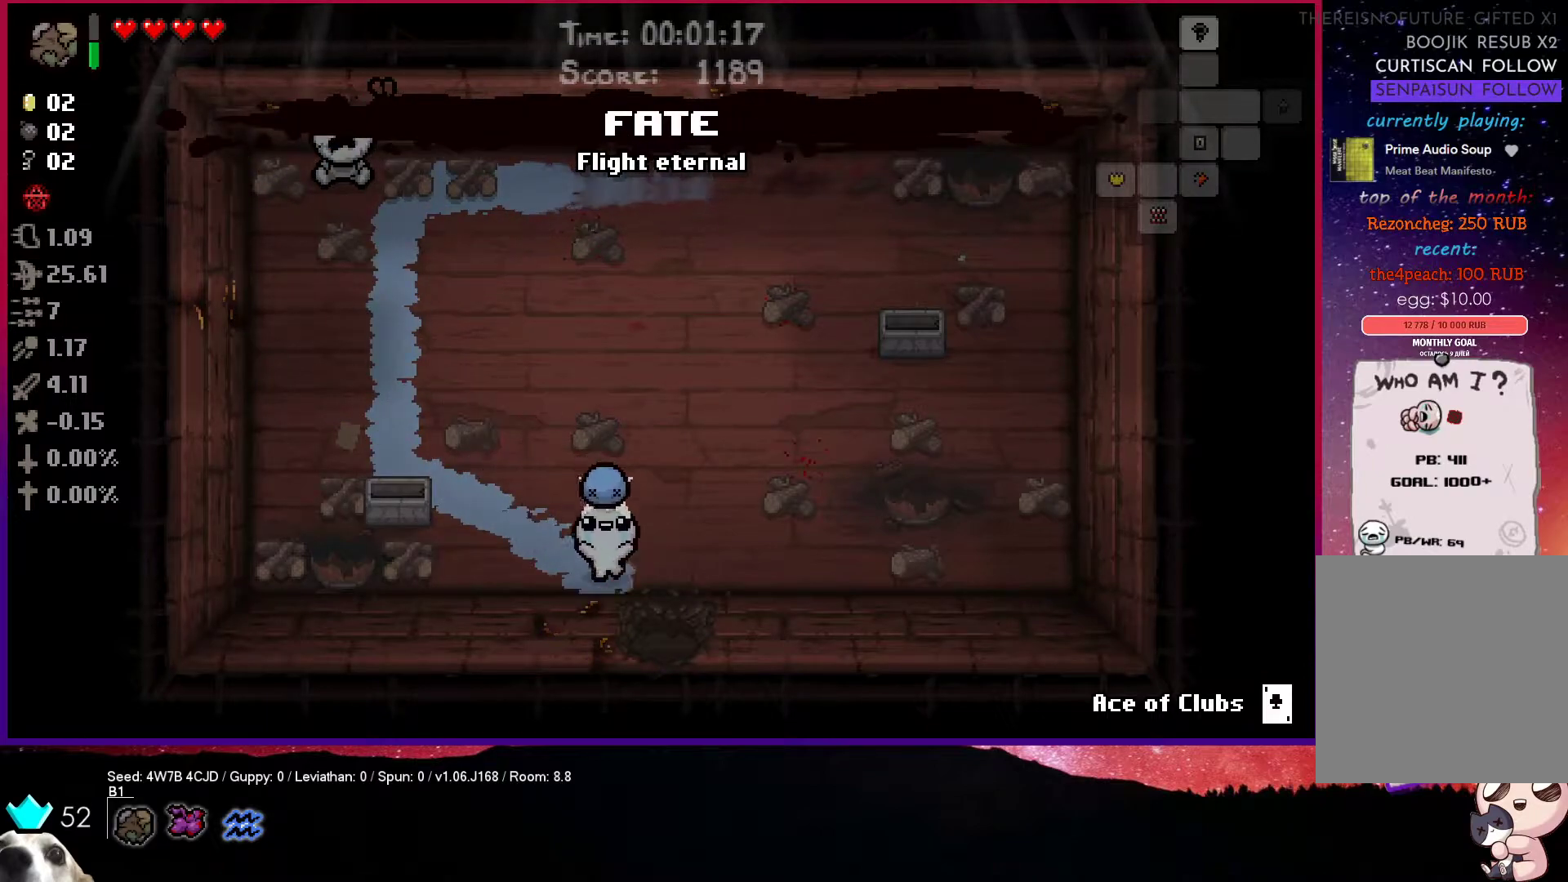
{"buttons": [], "left_stick": "down", "right_stick": "center", "events": [[383, "left_stick", "down"]]}
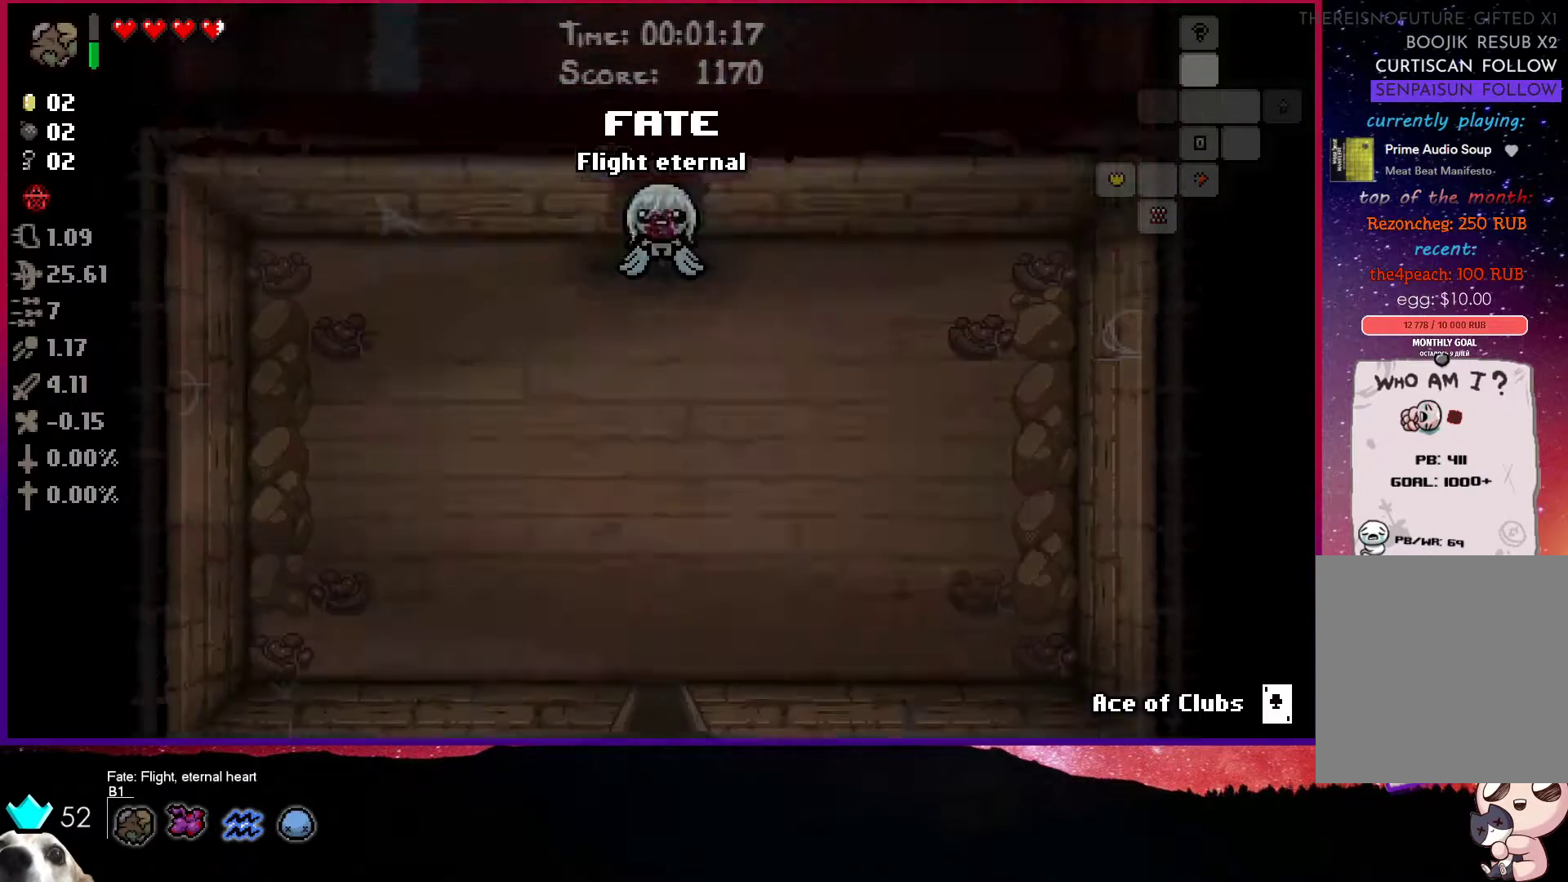
{"buttons": [], "left_stick": "down", "right_stick": "center", "events": []}
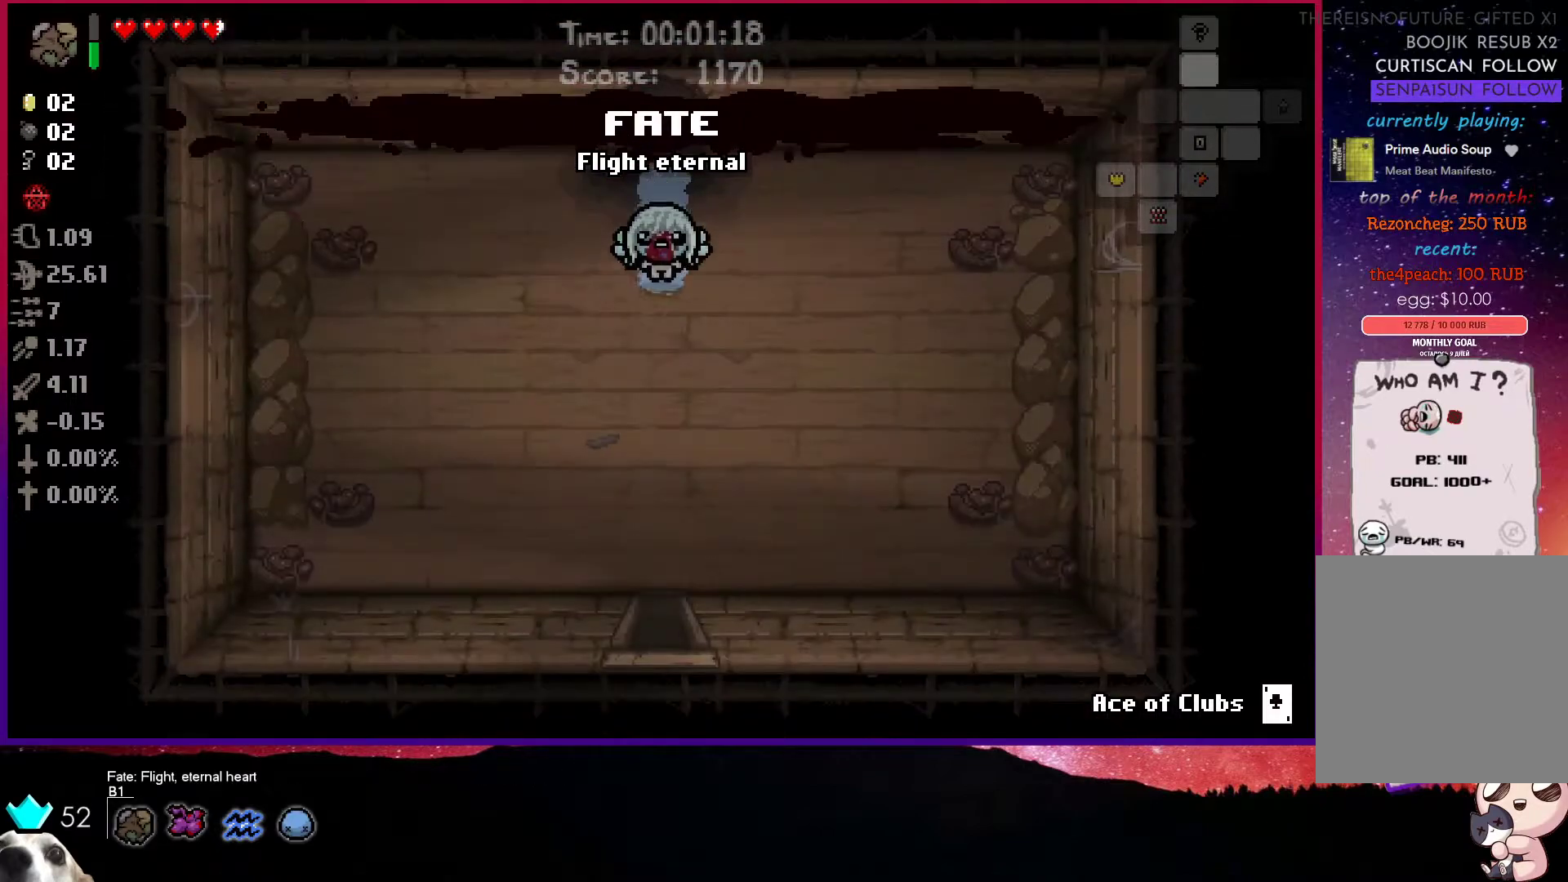
{"buttons": [], "left_stick": "down", "right_stick": "center", "events": []}
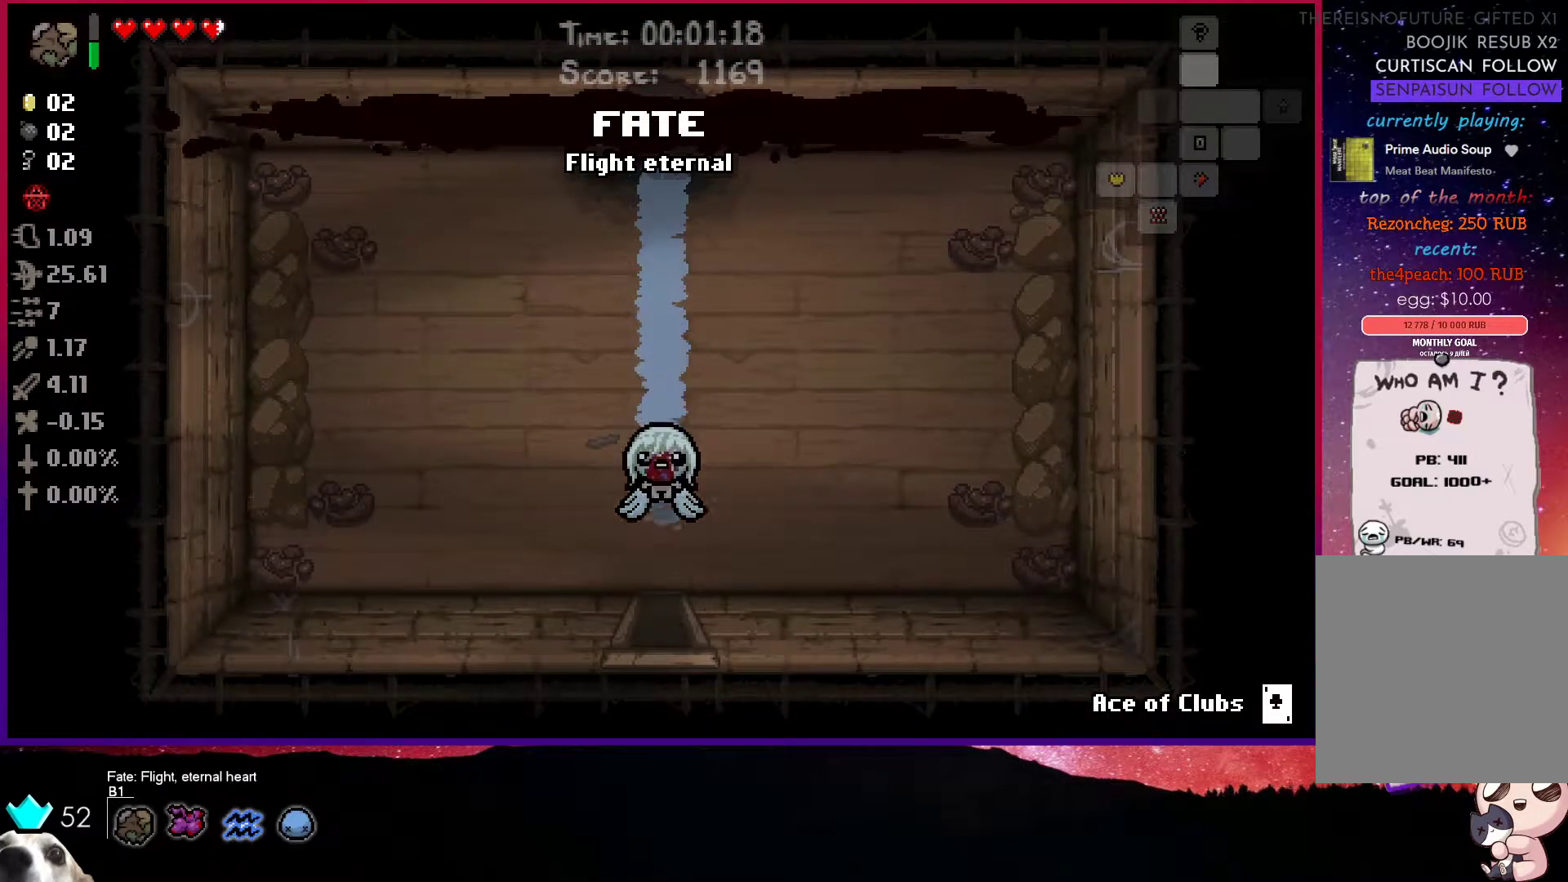
{"buttons": [], "left_stick": "down", "right_stick": "center", "events": []}
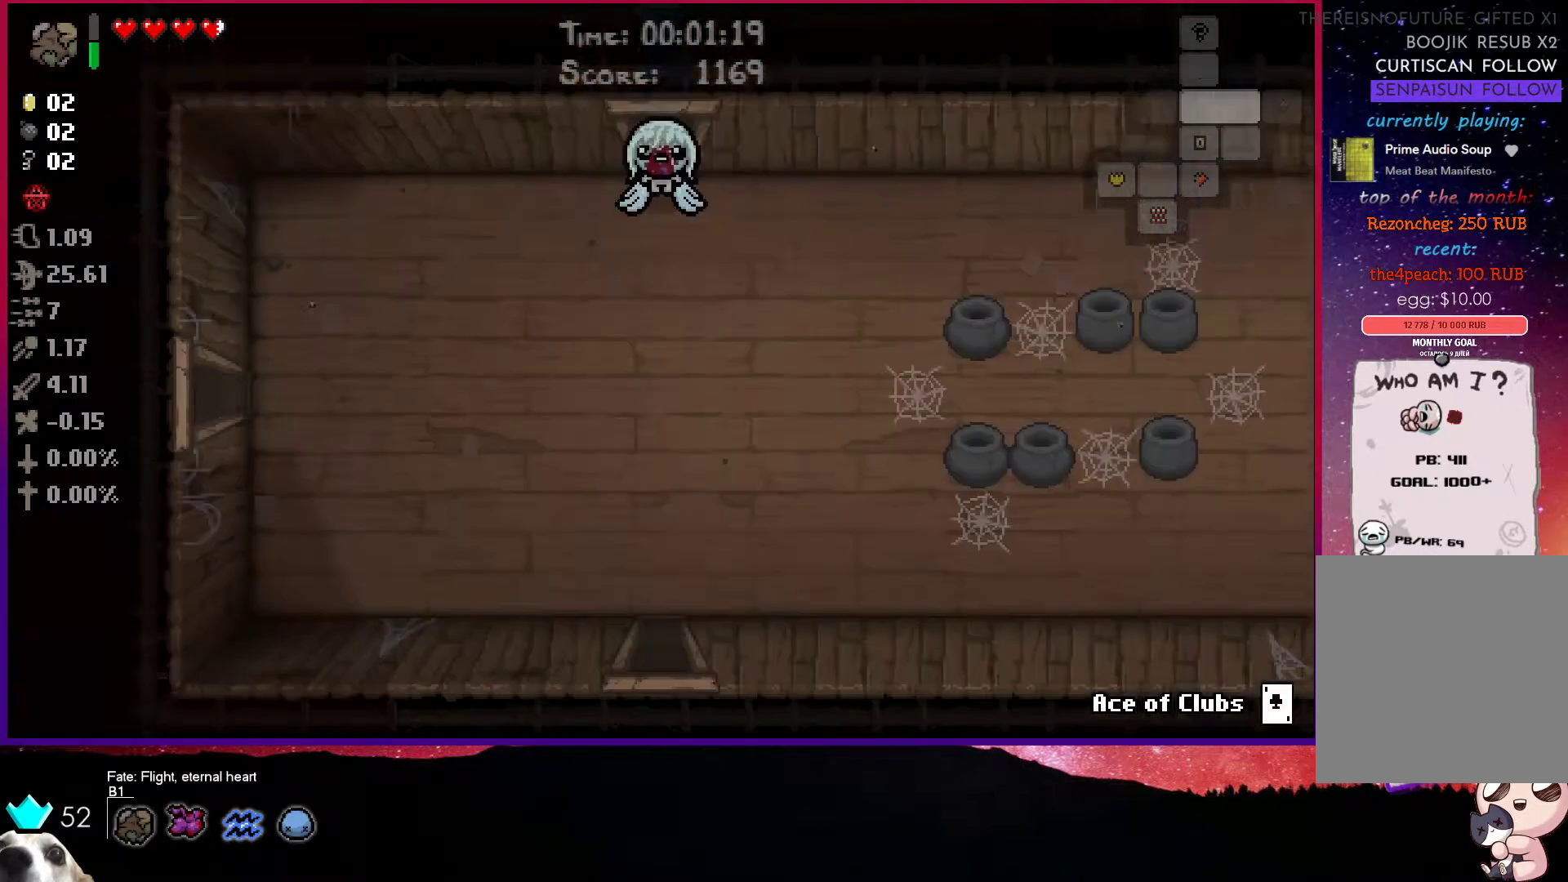
{"buttons": [], "left_stick": "down-left", "right_stick": "center", "events": [[367, "left_stick", "down-left"]]}
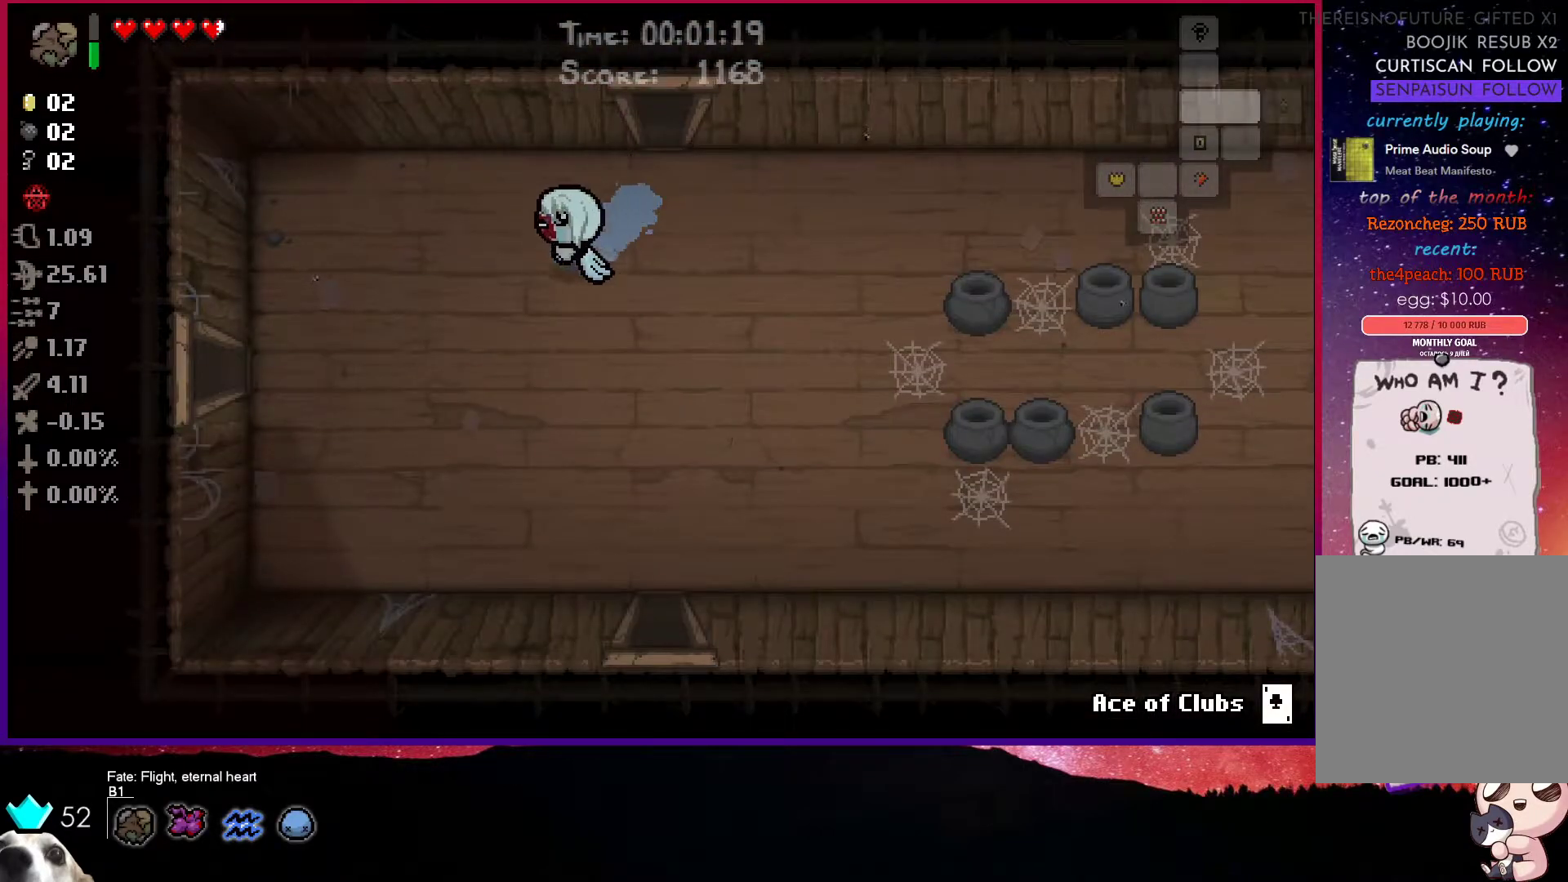
{"buttons": [], "left_stick": "down-left", "right_stick": "center", "events": []}
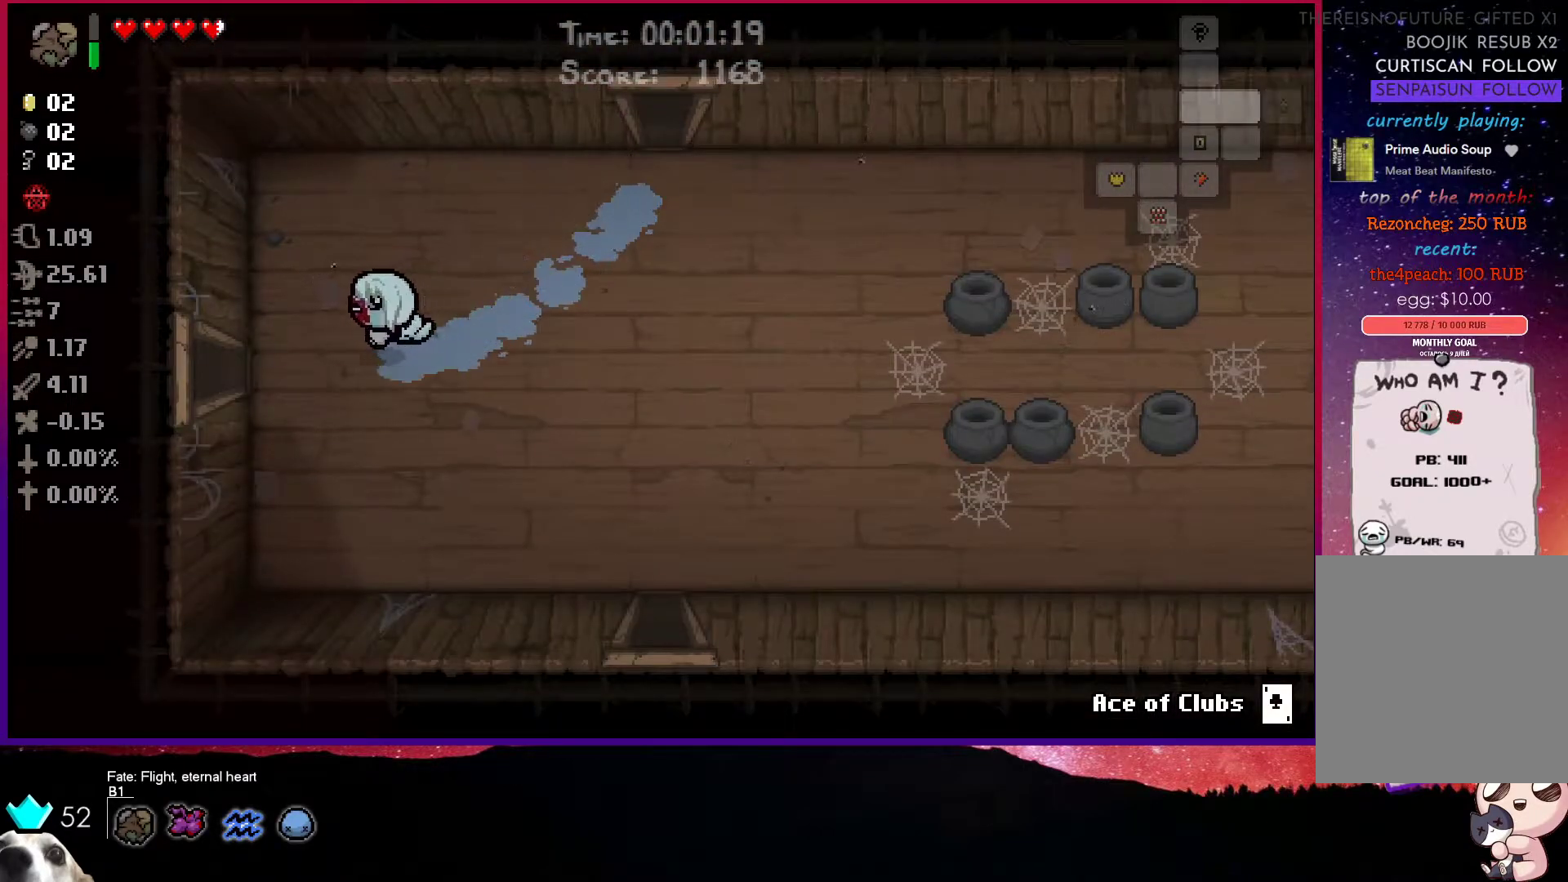
{"buttons": [], "left_stick": "left", "right_stick": "center", "events": [[33, "left_stick", "left"]]}
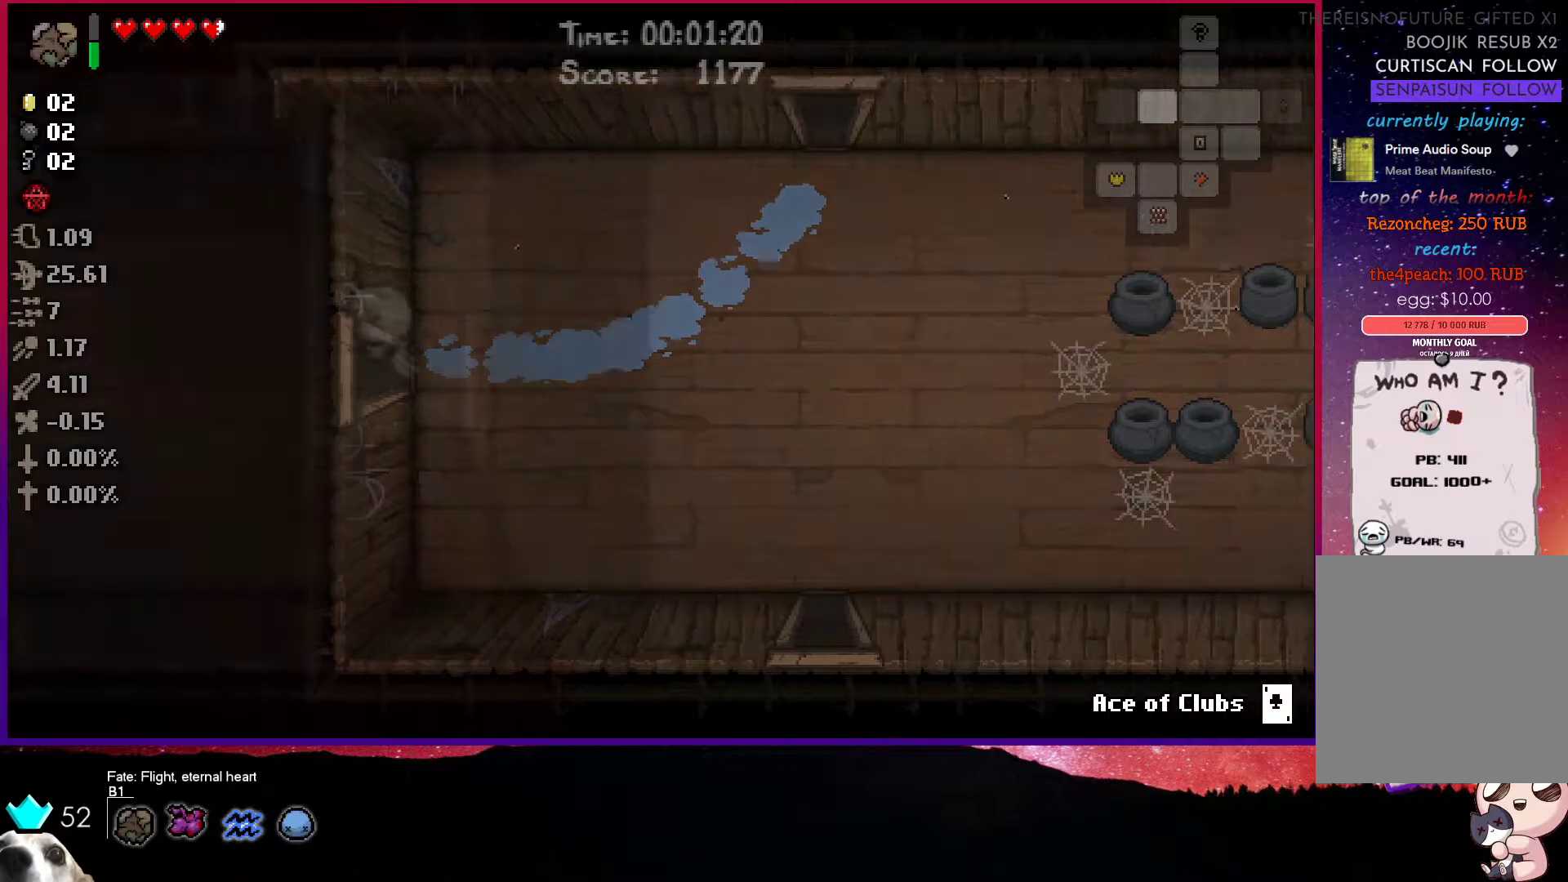
{"buttons": ["SQUARE"], "left_stick": "left", "right_stick": "center", "events": [[17, "SQUARE", "down"]]}
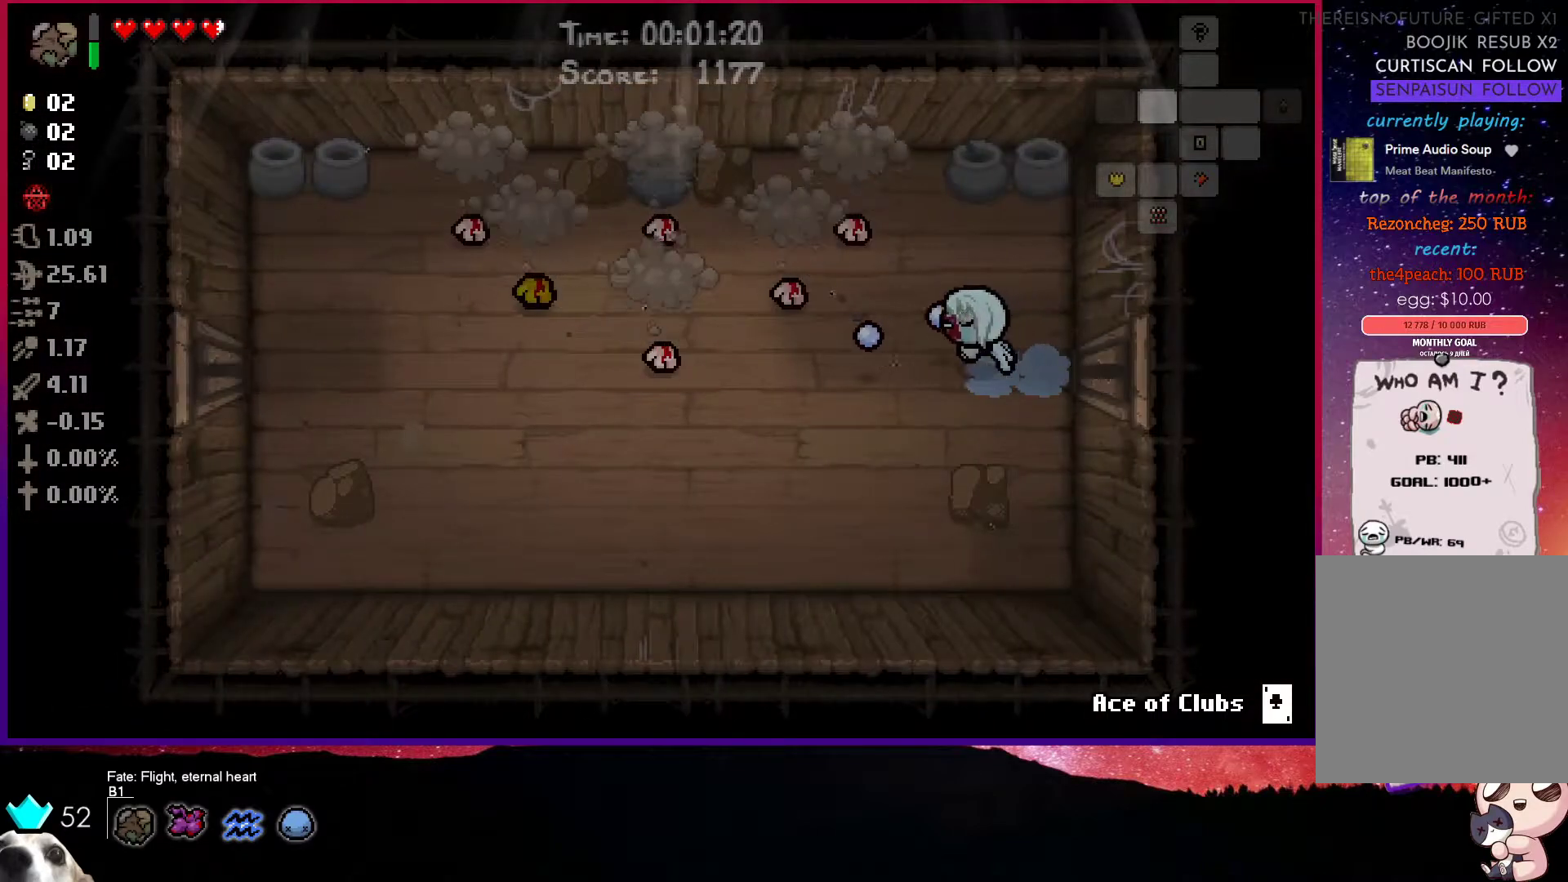
{"buttons": ["TRIANGLE"], "left_stick": "down-left", "right_stick": "center", "events": [[367, "left_stick", "down-left"], [400, "SQUARE", "up"], [450, "TRIANGLE", "down"]]}
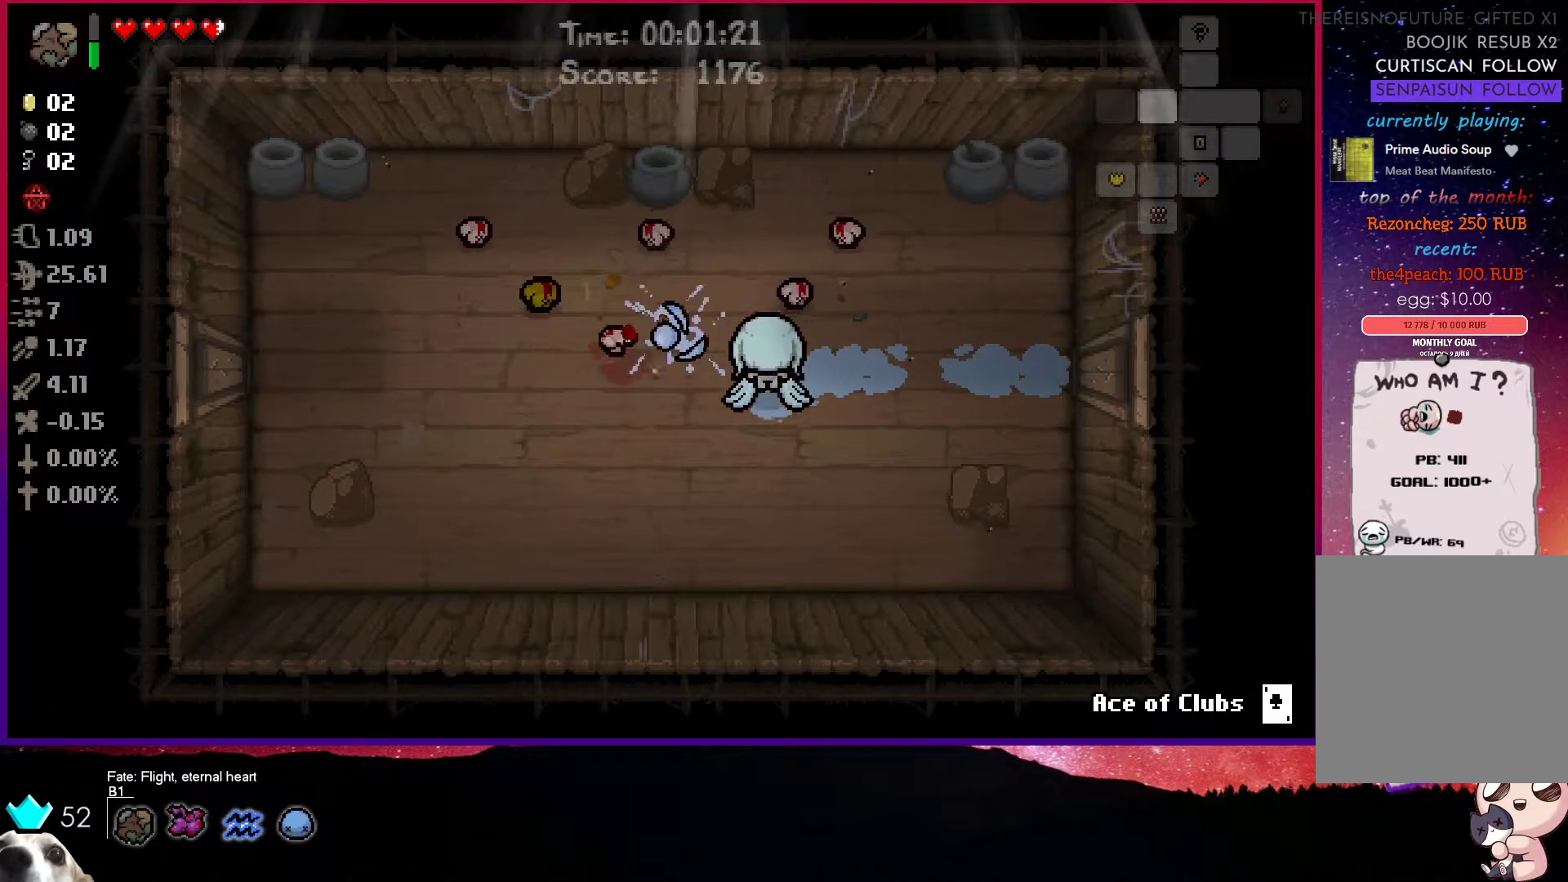
{"buttons": ["TRIANGLE", "L1"], "left_stick": "left", "right_stick": "center", "events": [[433, "left_stick", "left"], [467, "L1", "down"]]}
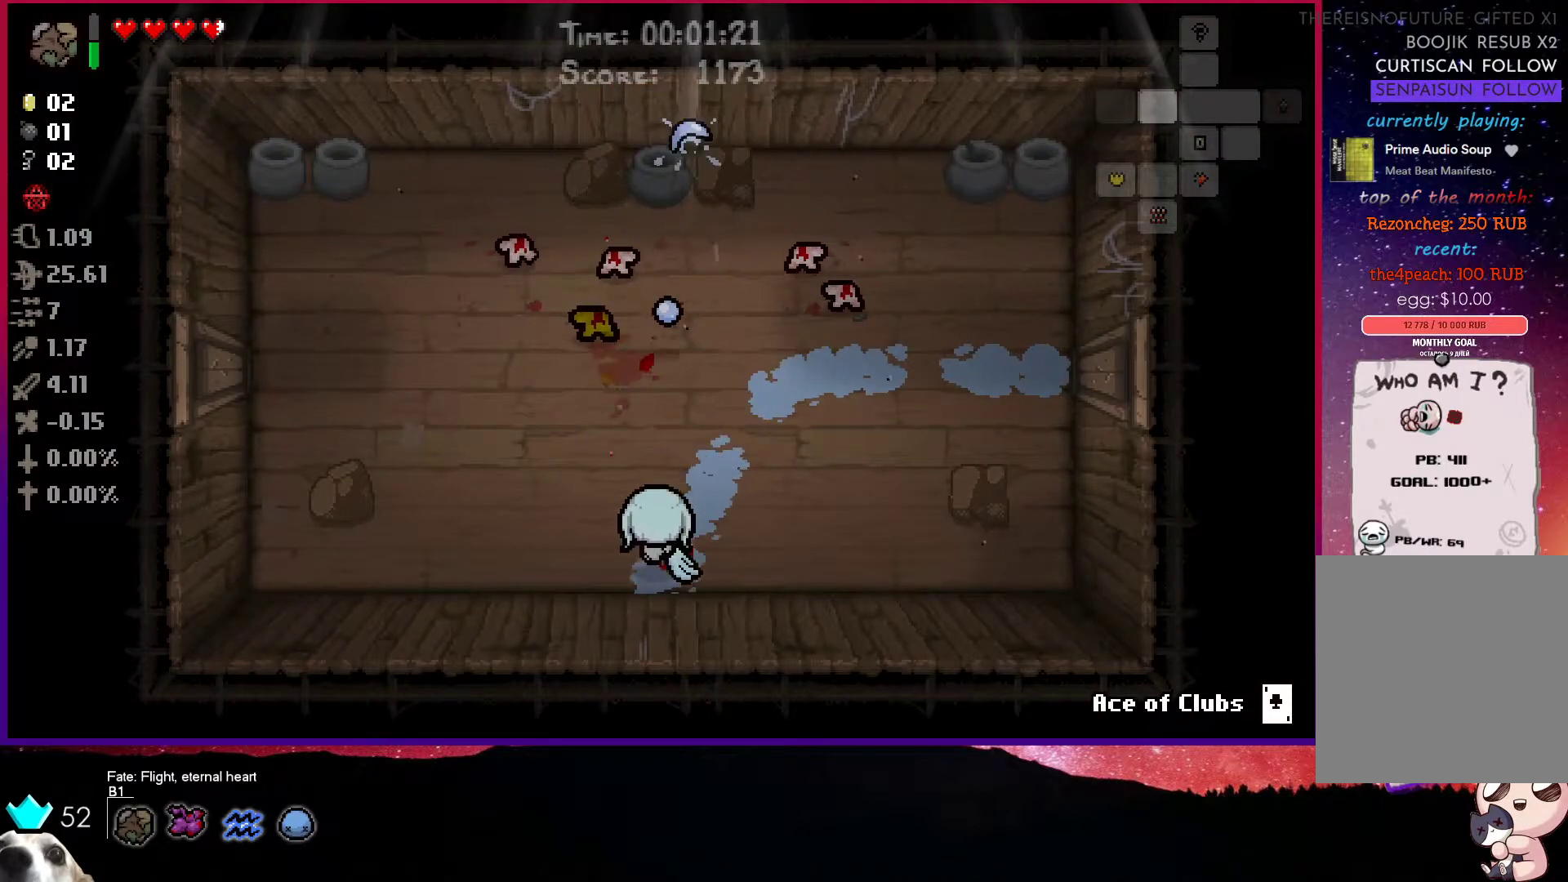
{"buttons": ["CIRCLE"], "left_stick": "up-left", "right_stick": "center", "events": [[33, "L1", "up"], [50, "left_stick", "up-left"], [450, "CIRCLE", "down"], [483, "TRIANGLE", "up"]]}
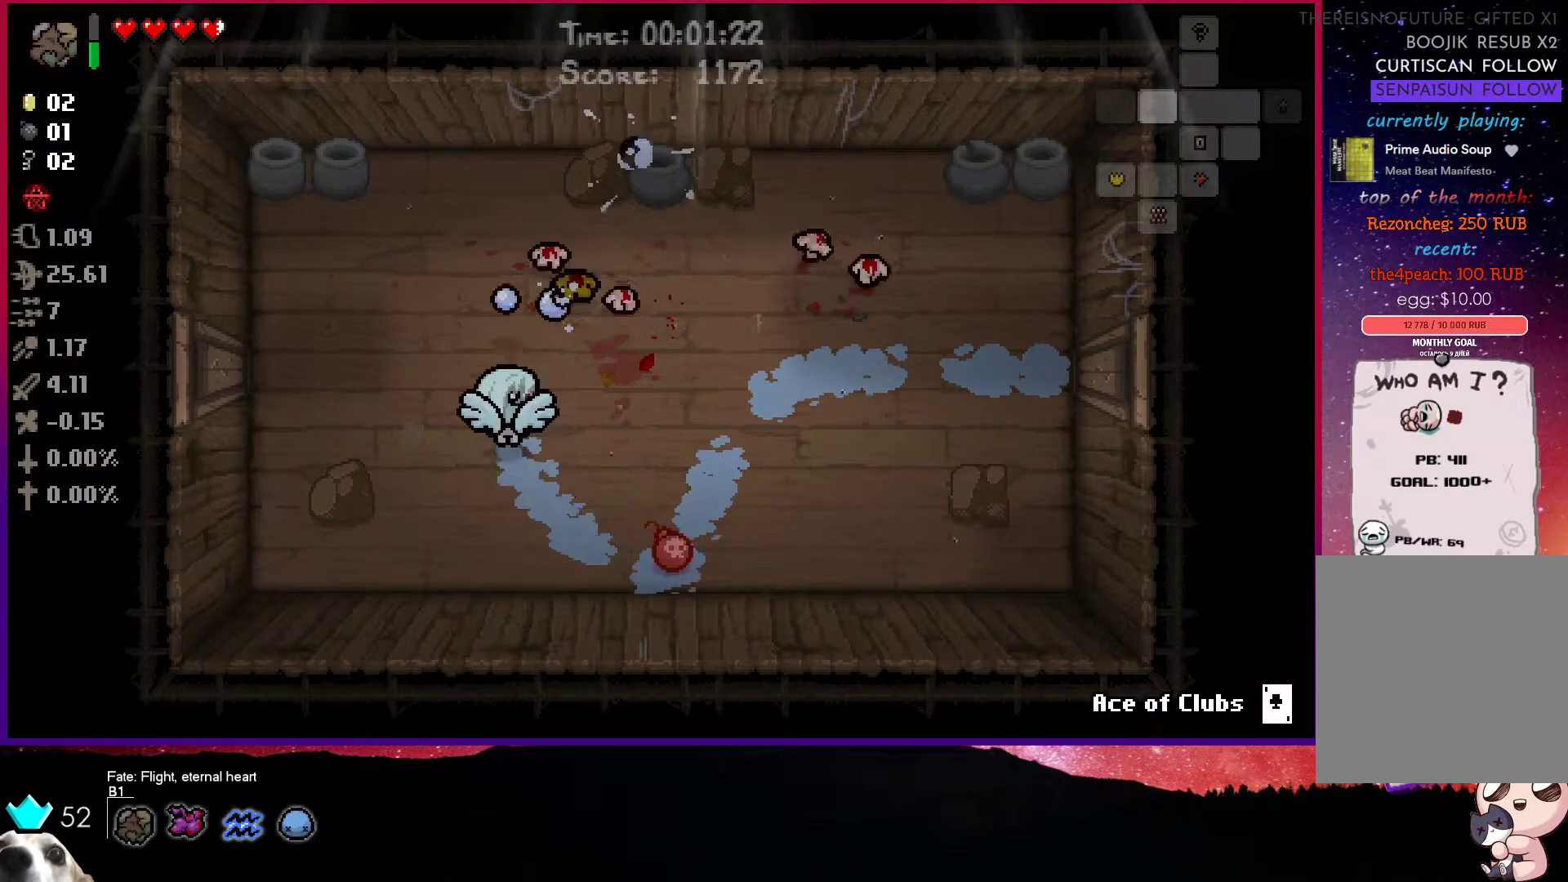
{"buttons": ["CIRCLE"], "left_stick": "up-left", "right_stick": "center", "events": []}
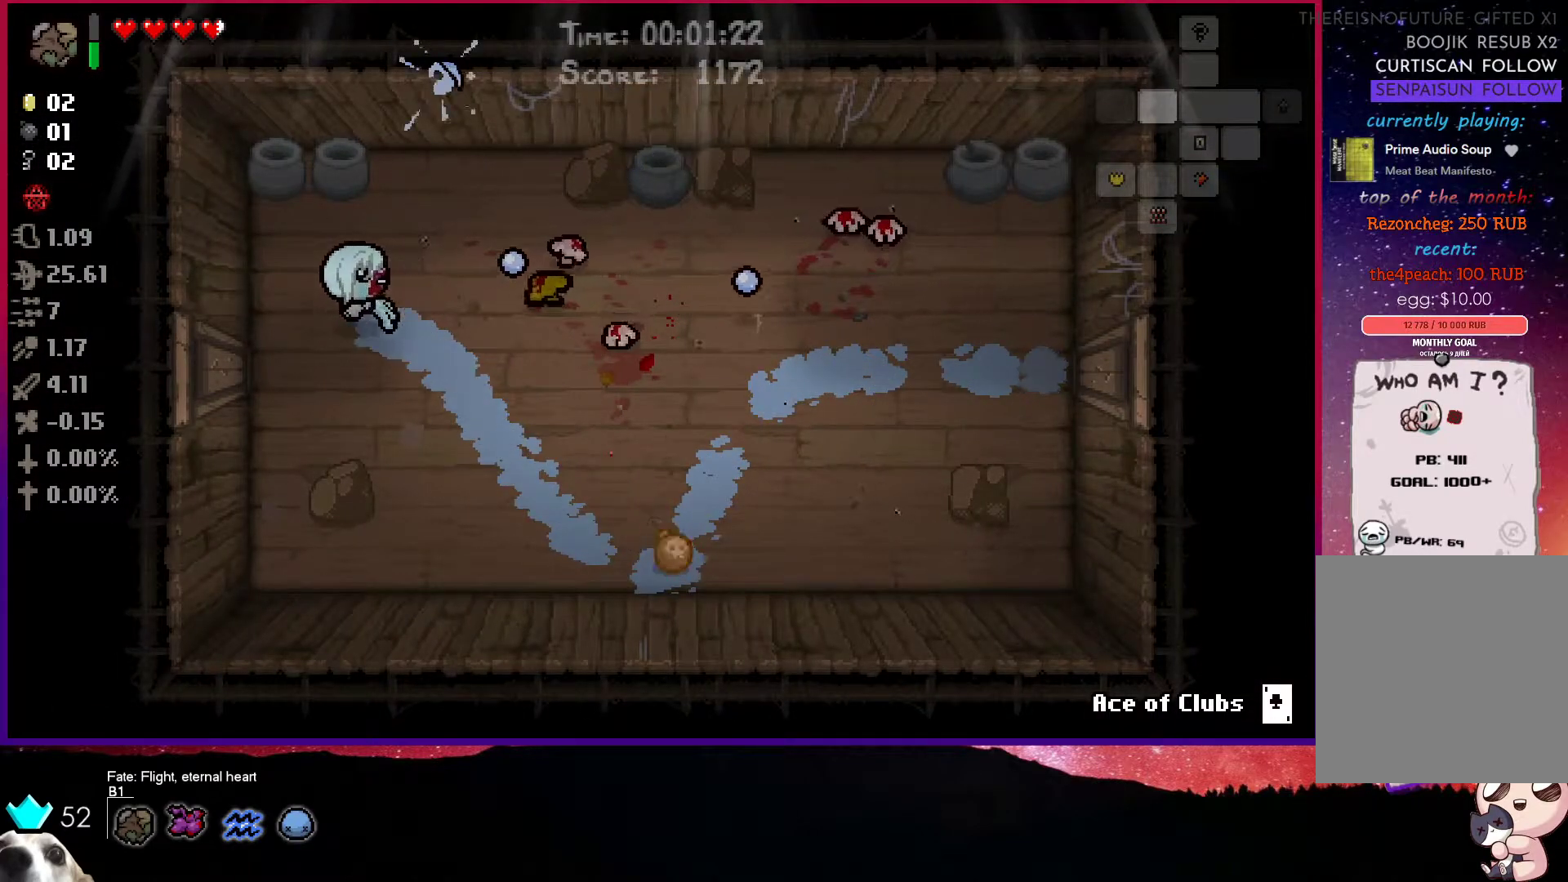
{"buttons": ["CIRCLE"], "left_stick": "right", "right_stick": "center", "events": [[83, "left_stick", "center"], [267, "left_stick", "right"]]}
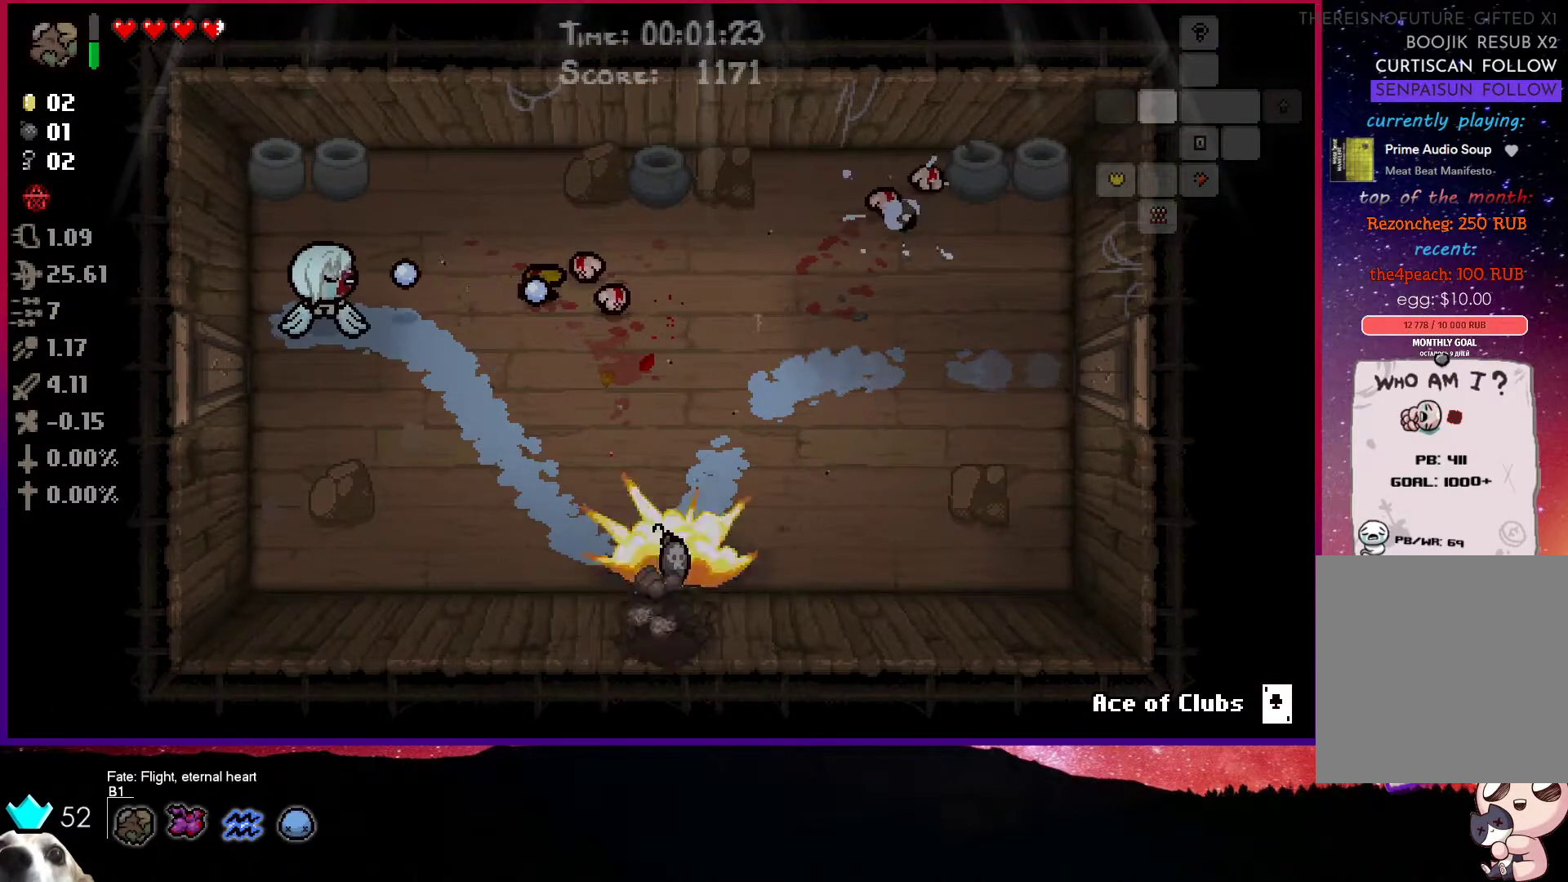
{"buttons": ["CIRCLE"], "left_stick": "up-right", "right_stick": "center", "events": [[17, "left_stick", "up-right"]]}